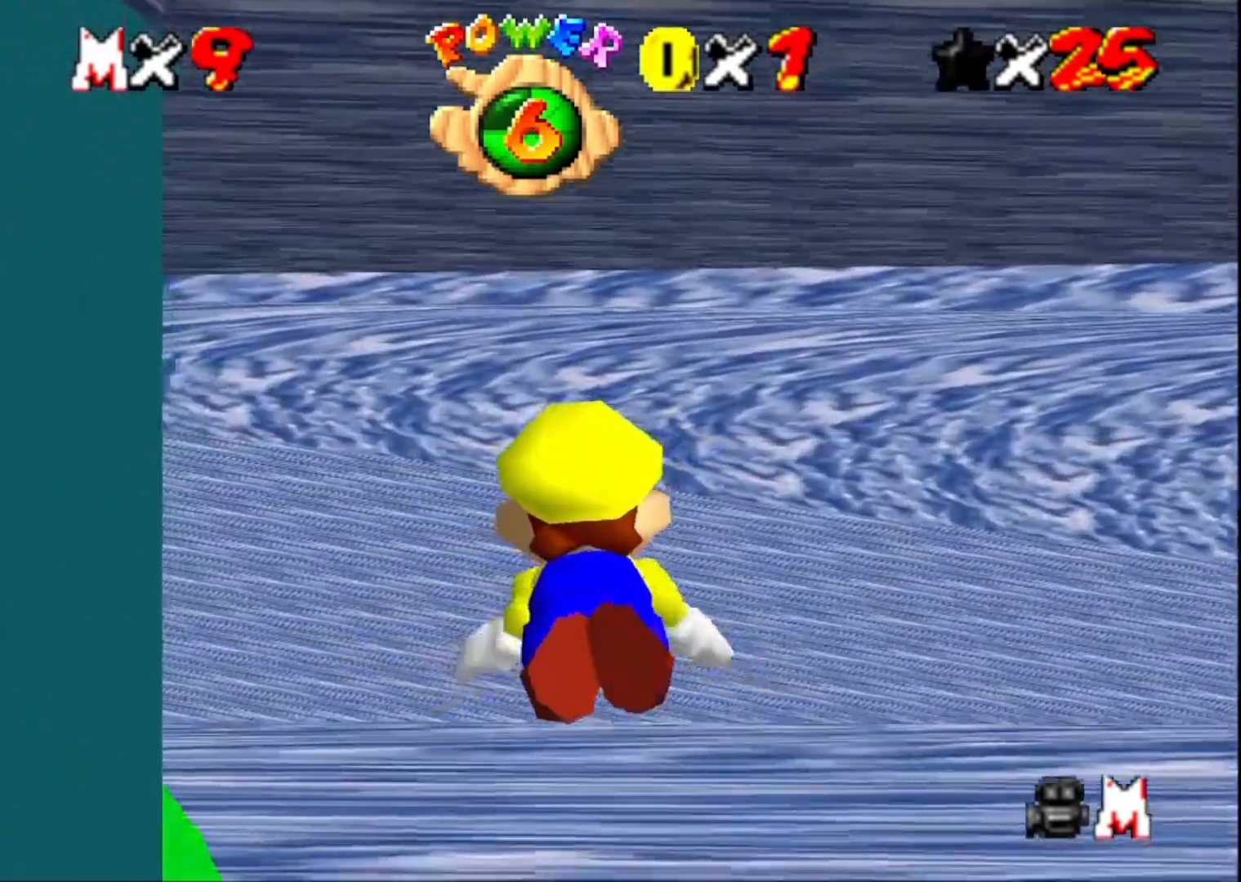
Gameplay with a controller (PlayStation layout); each line is a JSON object with the inputs held at the frame after it. "events" lists button and stick changes between this image and that frame as [ms after this image, input, new state], when the widget could be followed in between.
{"buttons": [], "left_stick": "left", "right_stick": "center", "events": [[200, "CROSS", "up"], [433, "right_stick", "right"], [500, "right_stick", "center"]]}
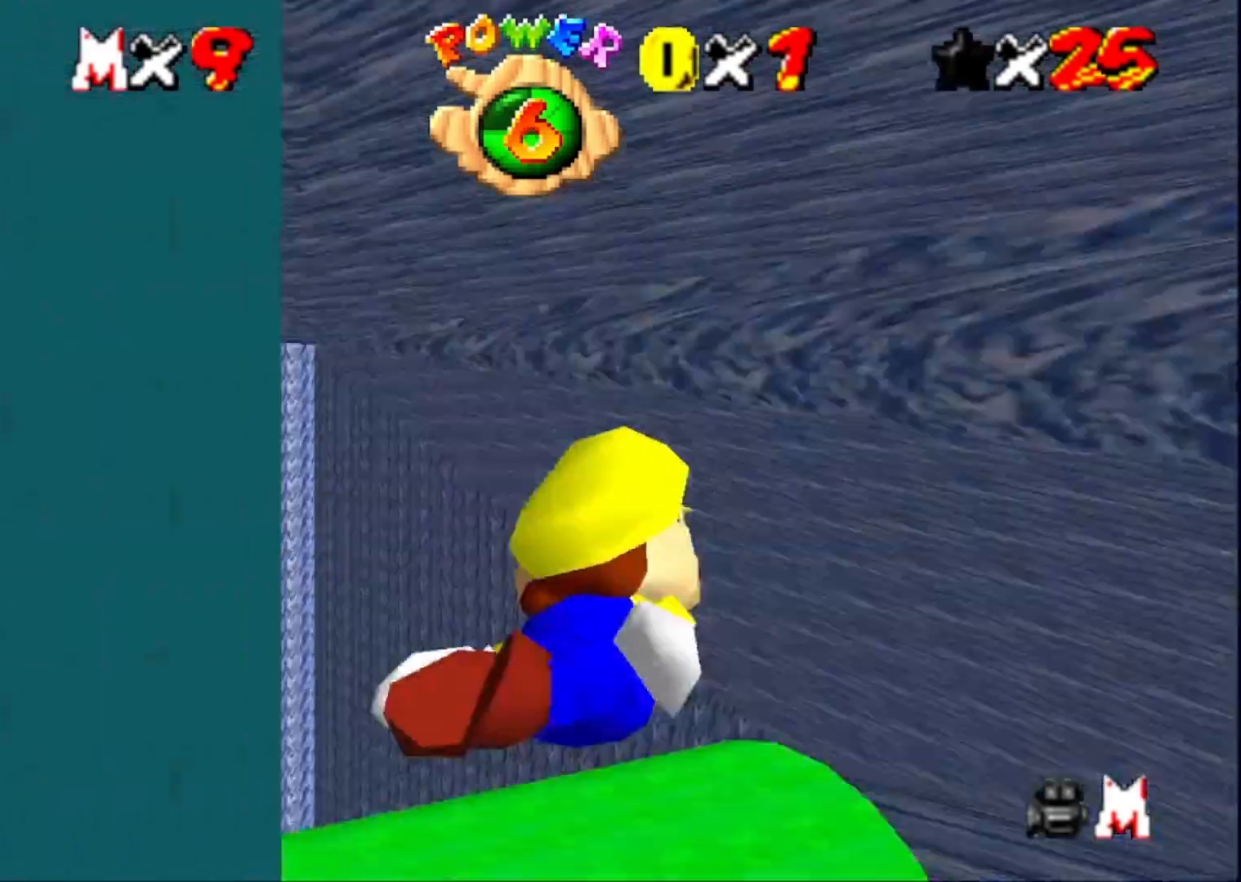
{"buttons": [], "left_stick": "up-left", "right_stick": "center", "events": [[100, "CROSS", "down"], [333, "CROSS", "up"], [333, "left_stick", "up-left"]]}
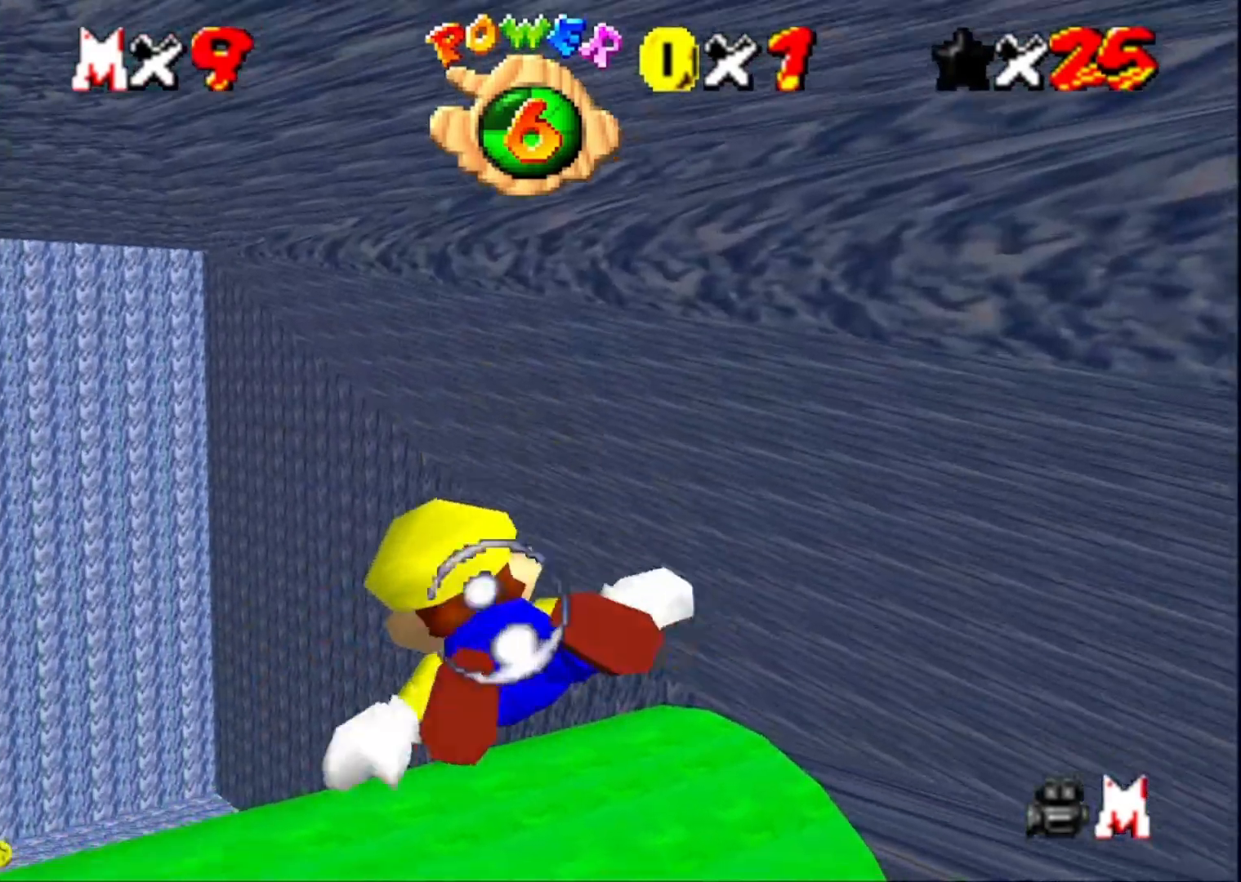
{"buttons": ["CROSS"], "left_stick": "center", "right_stick": "center", "events": [[167, "left_stick", "center"], [267, "CROSS", "down"]]}
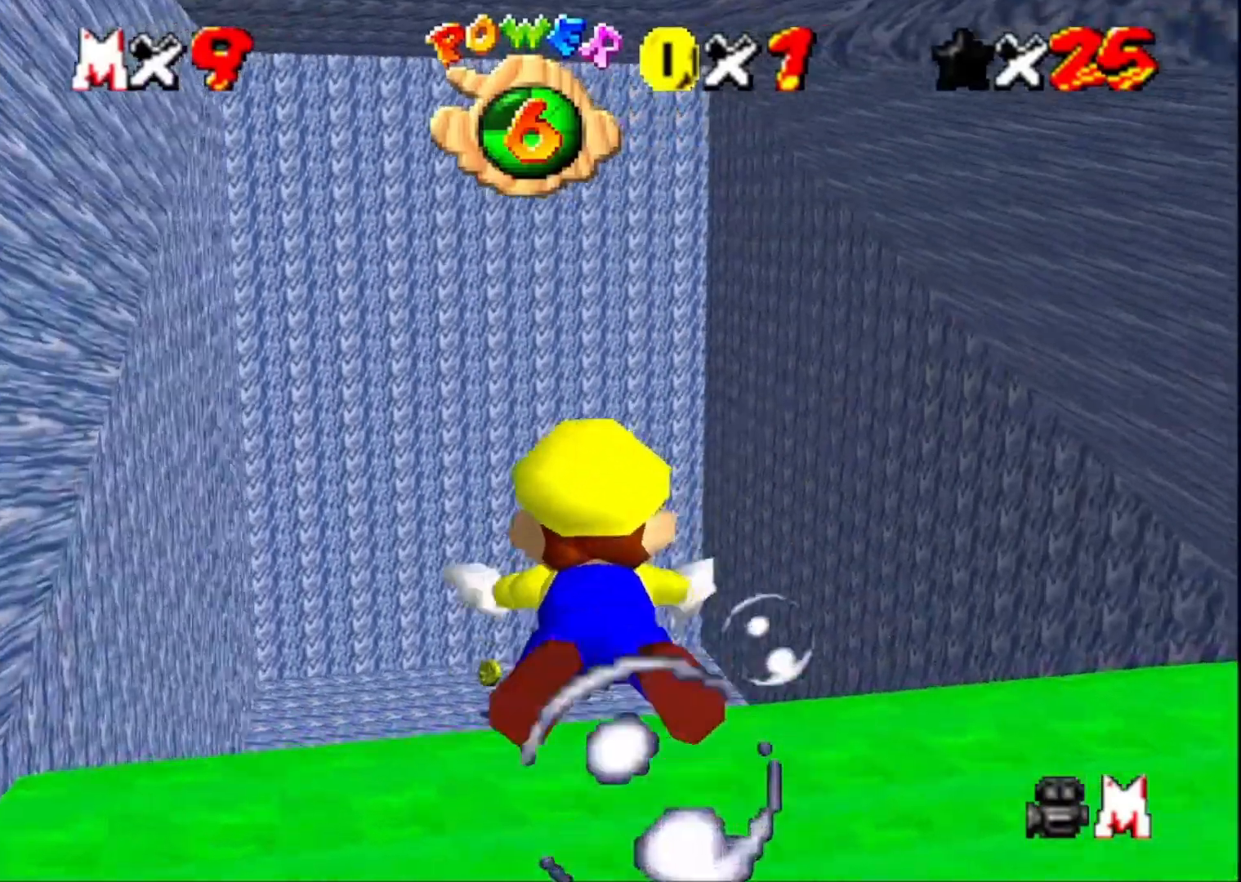
{"buttons": ["CROSS"], "left_stick": "up", "right_stick": "center", "events": [[33, "CROSS", "up"], [333, "left_stick", "up"], [433, "CROSS", "down"]]}
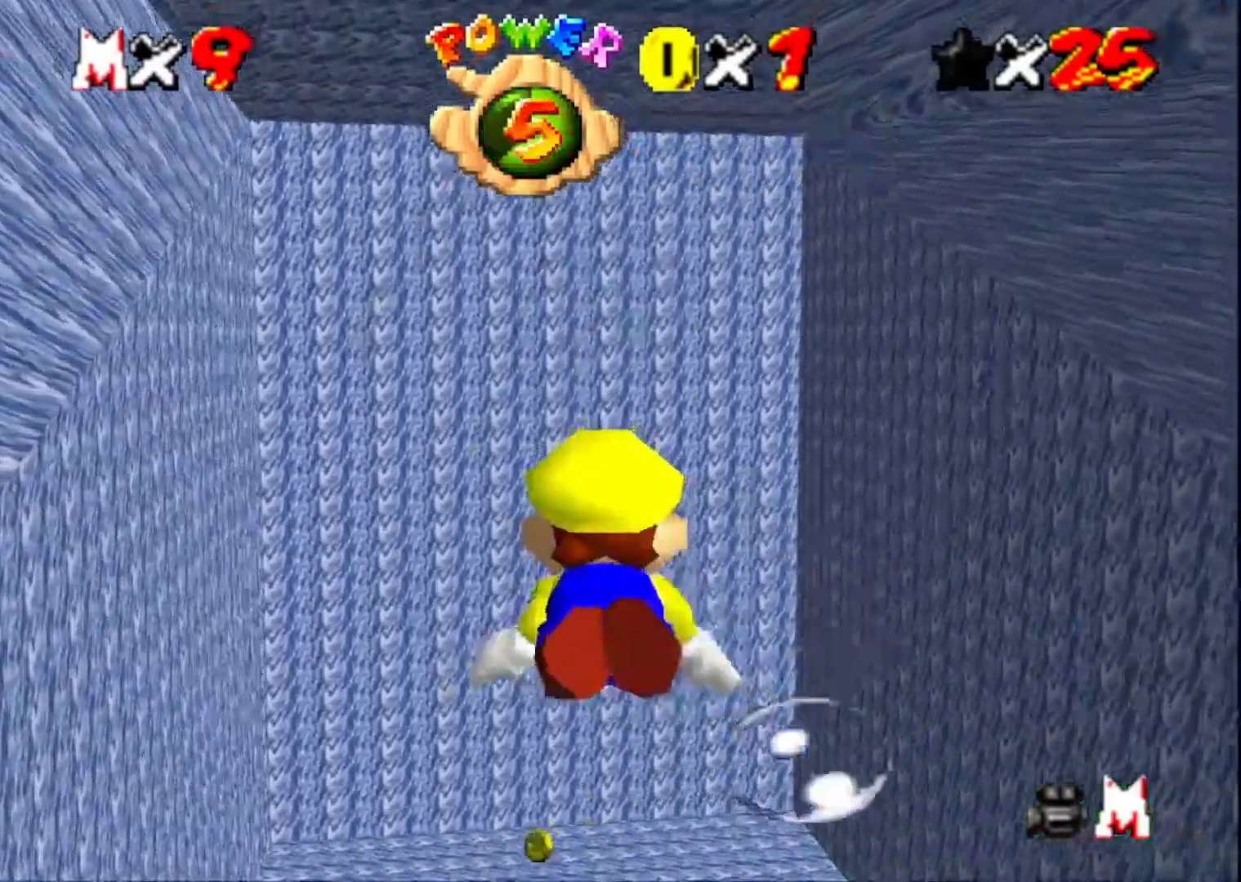
{"buttons": [], "left_stick": "up-left", "right_stick": "center", "events": [[200, "CROSS", "up"], [433, "left_stick", "up-left"]]}
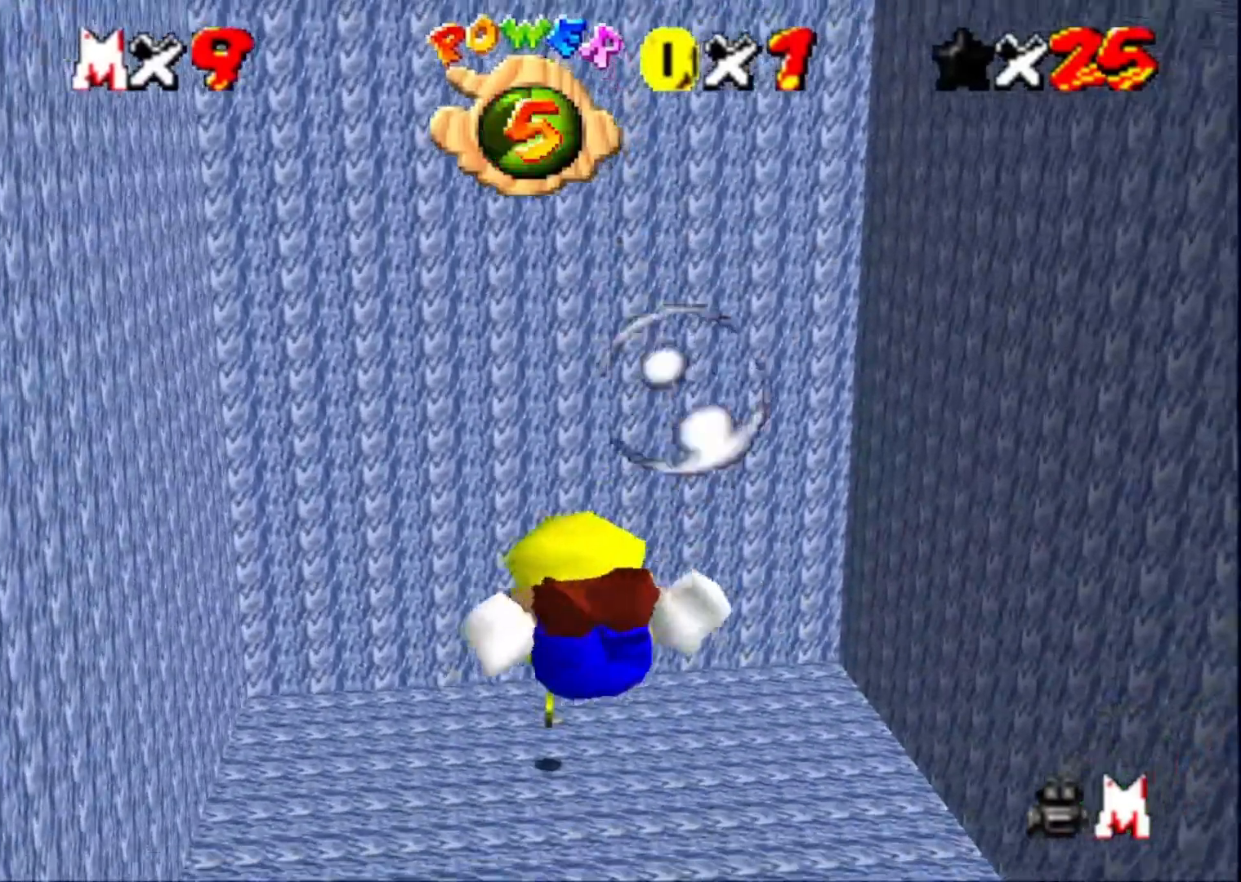
{"buttons": [], "left_stick": "up", "right_stick": "center", "events": [[133, "CROSS", "down"], [133, "left_stick", "center"], [300, "left_stick", "up"], [367, "CROSS", "up"]]}
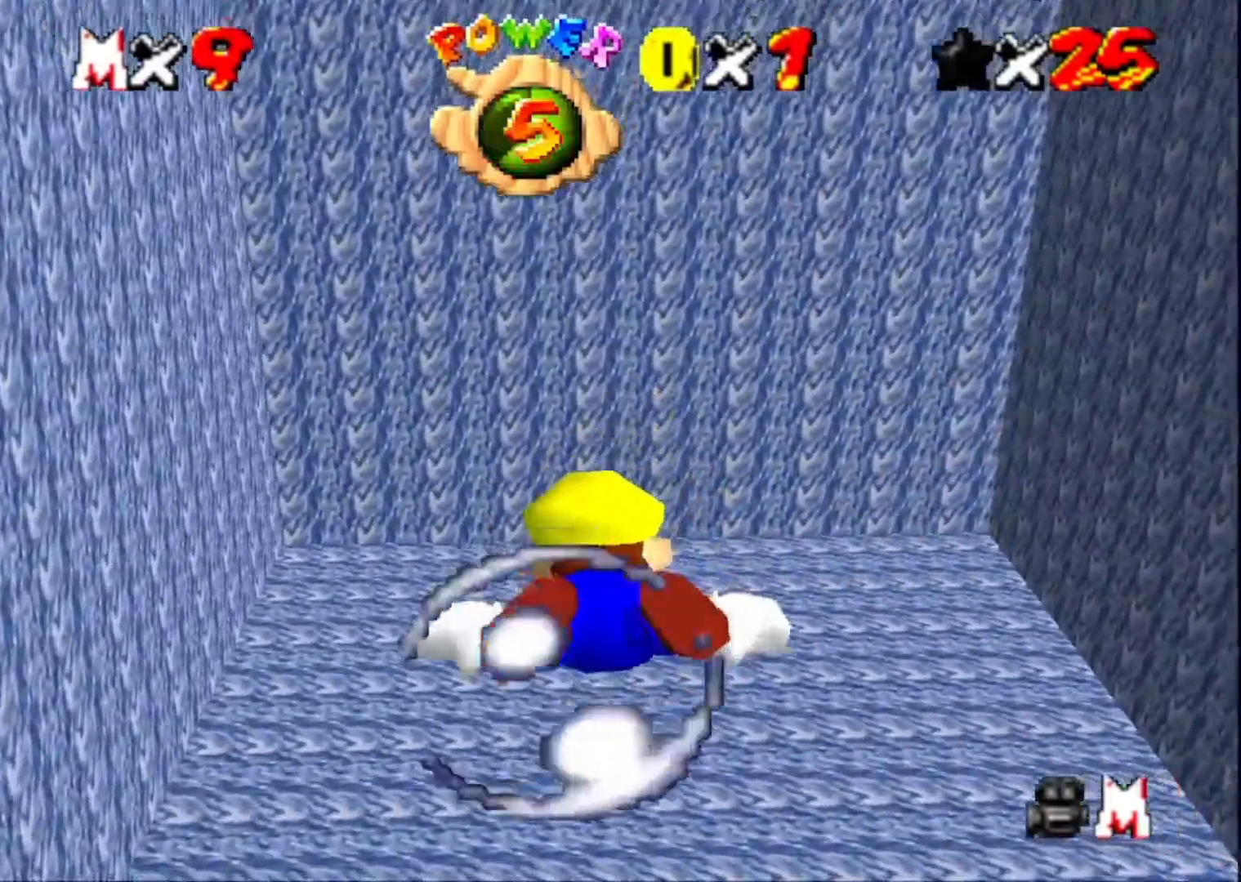
{"buttons": ["CROSS"], "left_stick": "center", "right_stick": "center", "events": [[233, "left_stick", "center"], [300, "CROSS", "down"]]}
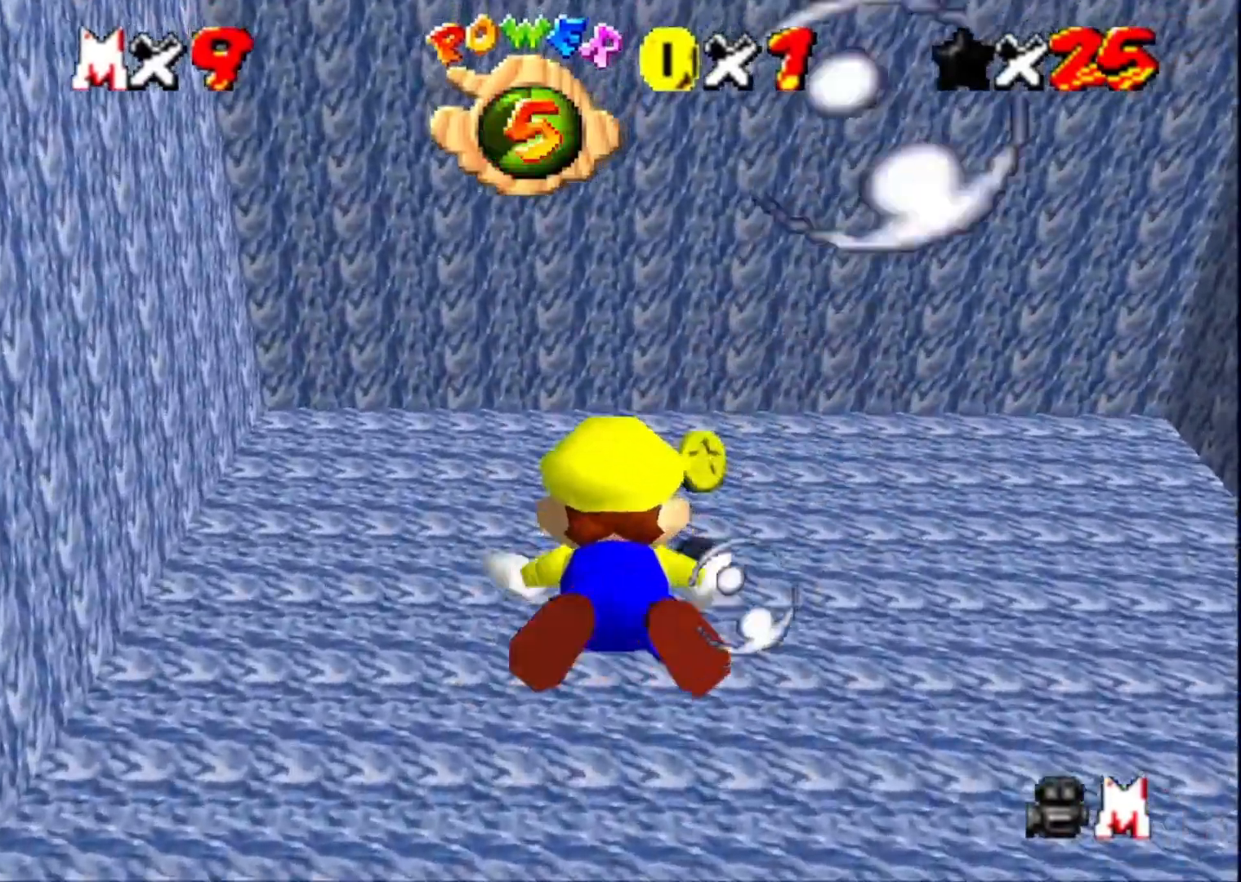
{"buttons": ["CROSS"], "left_stick": "up-right", "right_stick": "center", "events": [[33, "CROSS", "up"], [133, "left_stick", "up"], [267, "left_stick", "up-right"], [500, "CROSS", "down"]]}
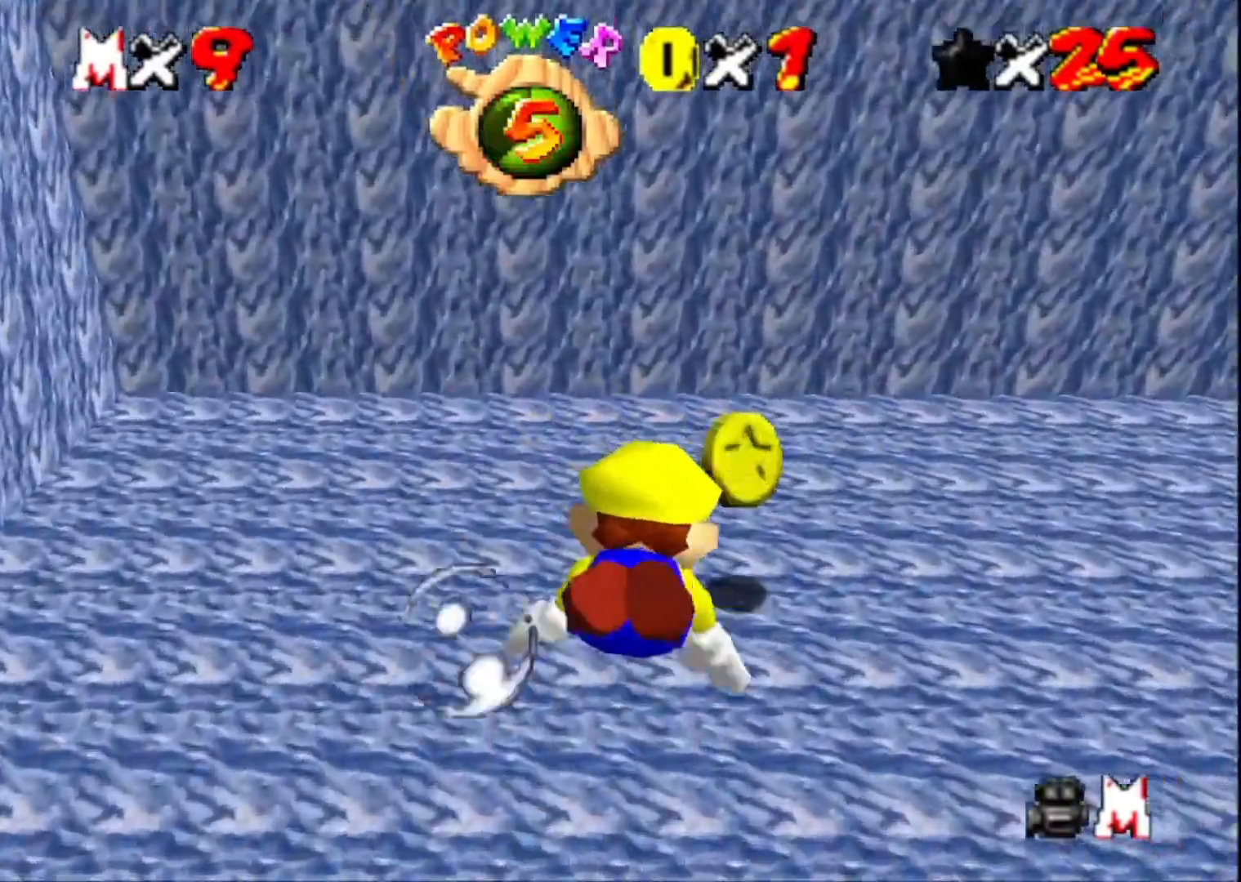
{"buttons": [], "left_stick": "right", "right_stick": "left", "events": [[100, "left_stick", "right"], [200, "CROSS", "up"], [367, "right_stick", "left"]]}
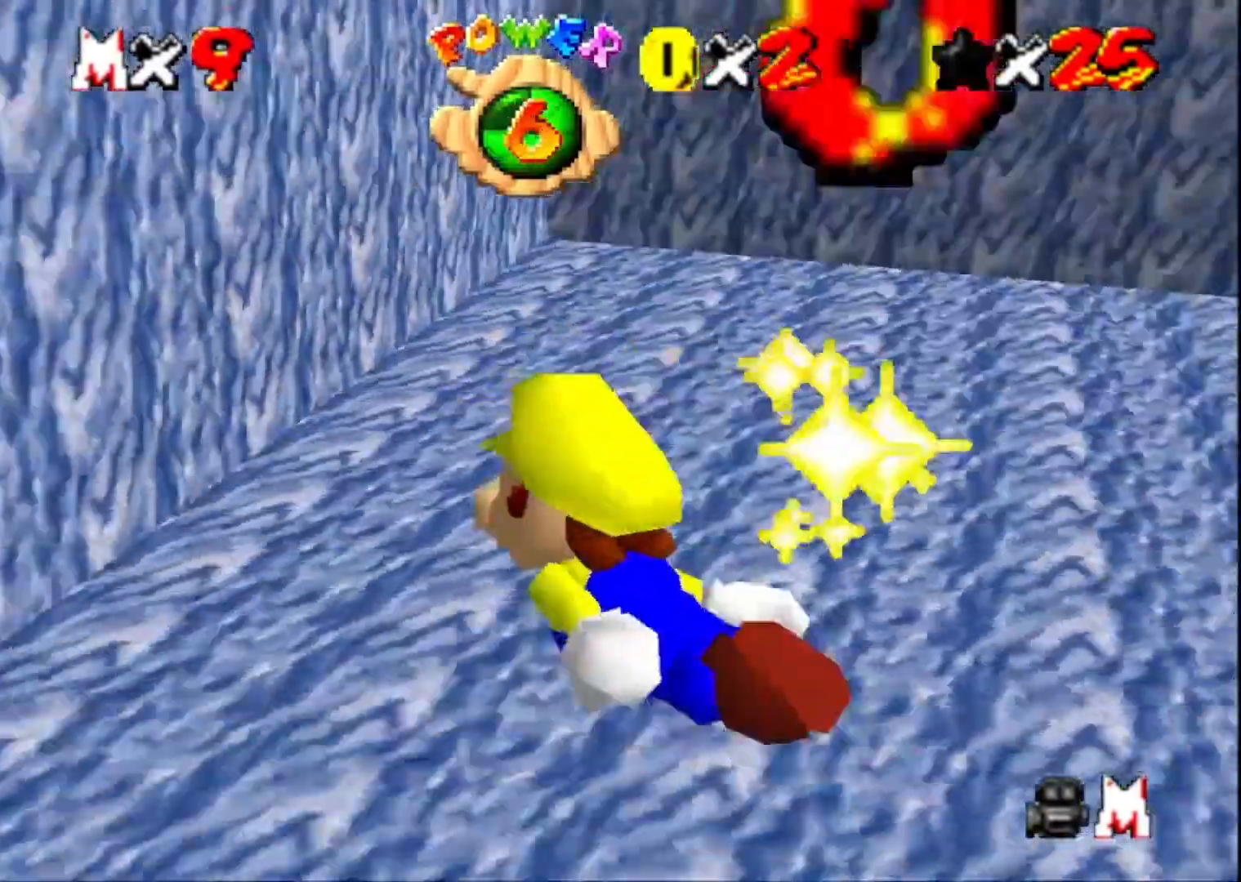
{"buttons": [], "left_stick": "right", "right_stick": "left", "events": [[33, "right_stick", "center"], [133, "CROSS", "down"], [367, "CROSS", "up"], [467, "right_stick", "left"]]}
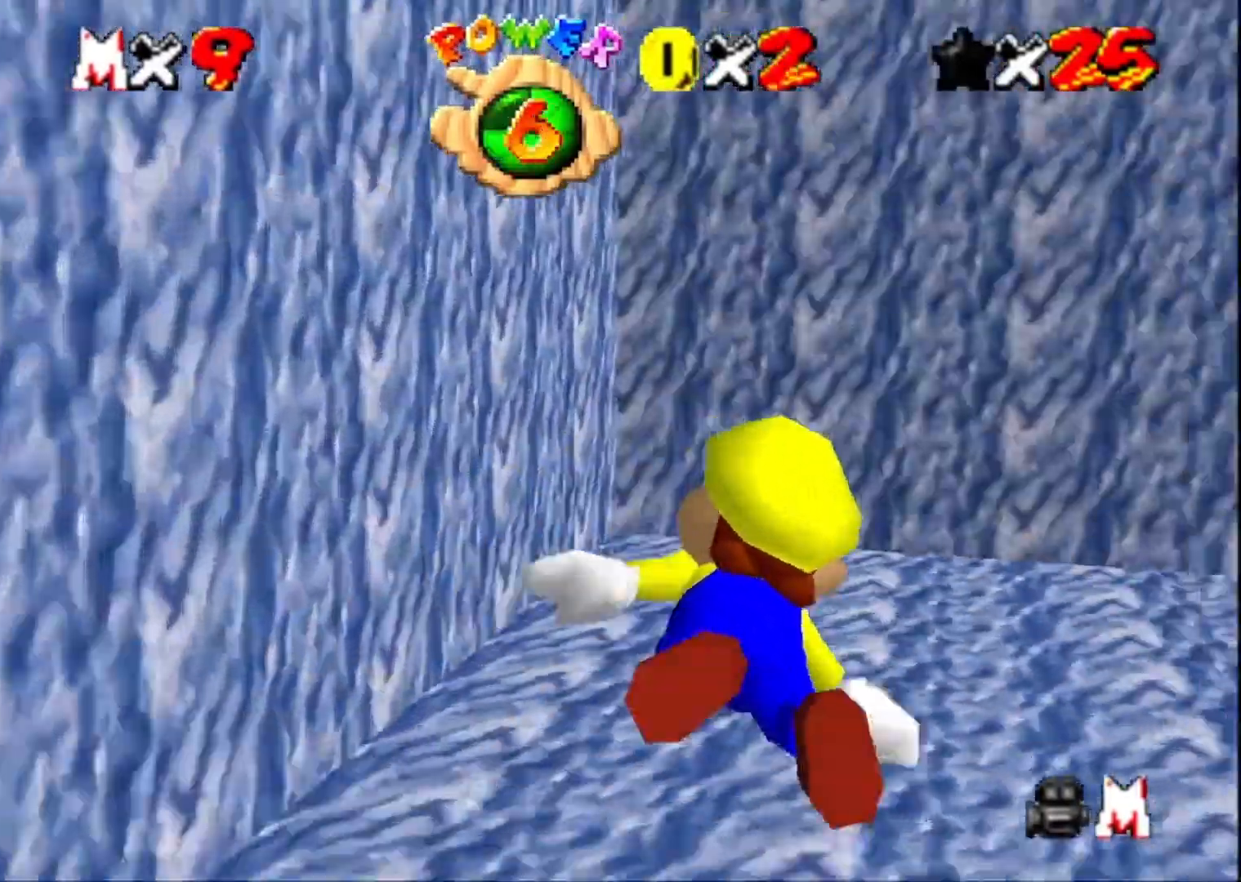
{"buttons": ["CROSS"], "left_stick": "right", "right_stick": "center", "events": [[133, "right_stick", "center"], [300, "CROSS", "down"]]}
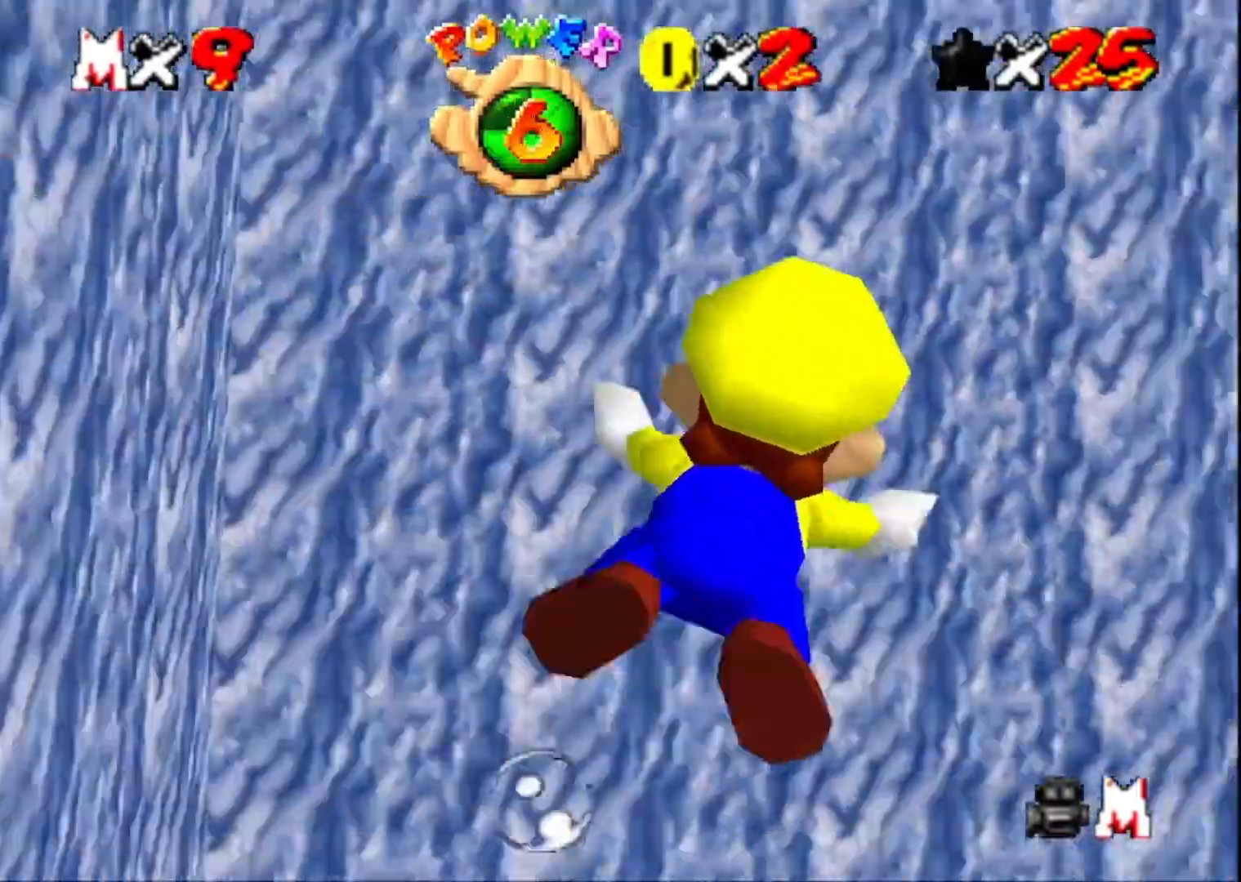
{"buttons": ["CROSS"], "left_stick": "right", "right_stick": "center", "events": [[67, "CROSS", "up"], [433, "CROSS", "down"]]}
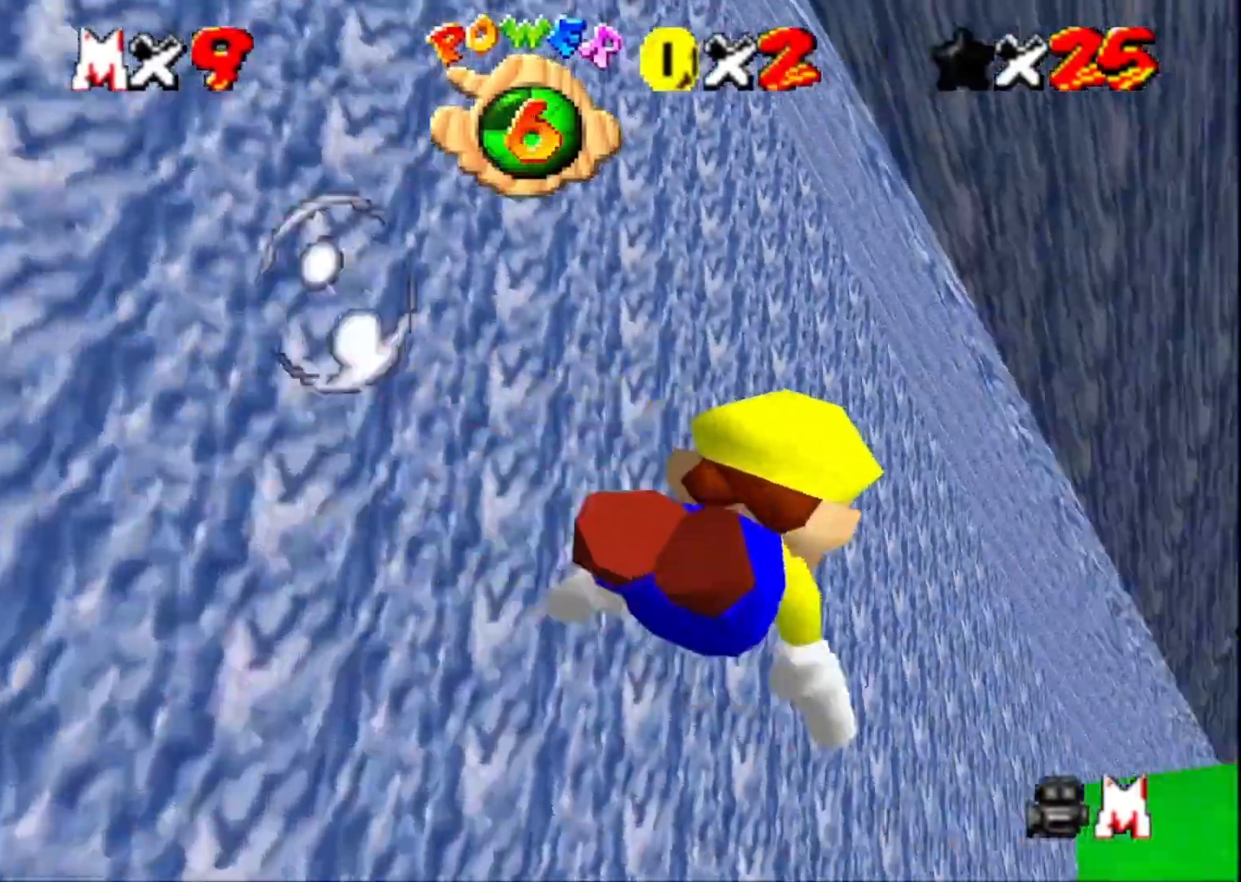
{"buttons": [], "left_stick": "center", "right_stick": "center", "events": [[67, "left_stick", "down-right"], [167, "CROSS", "up"], [233, "left_stick", "center"]]}
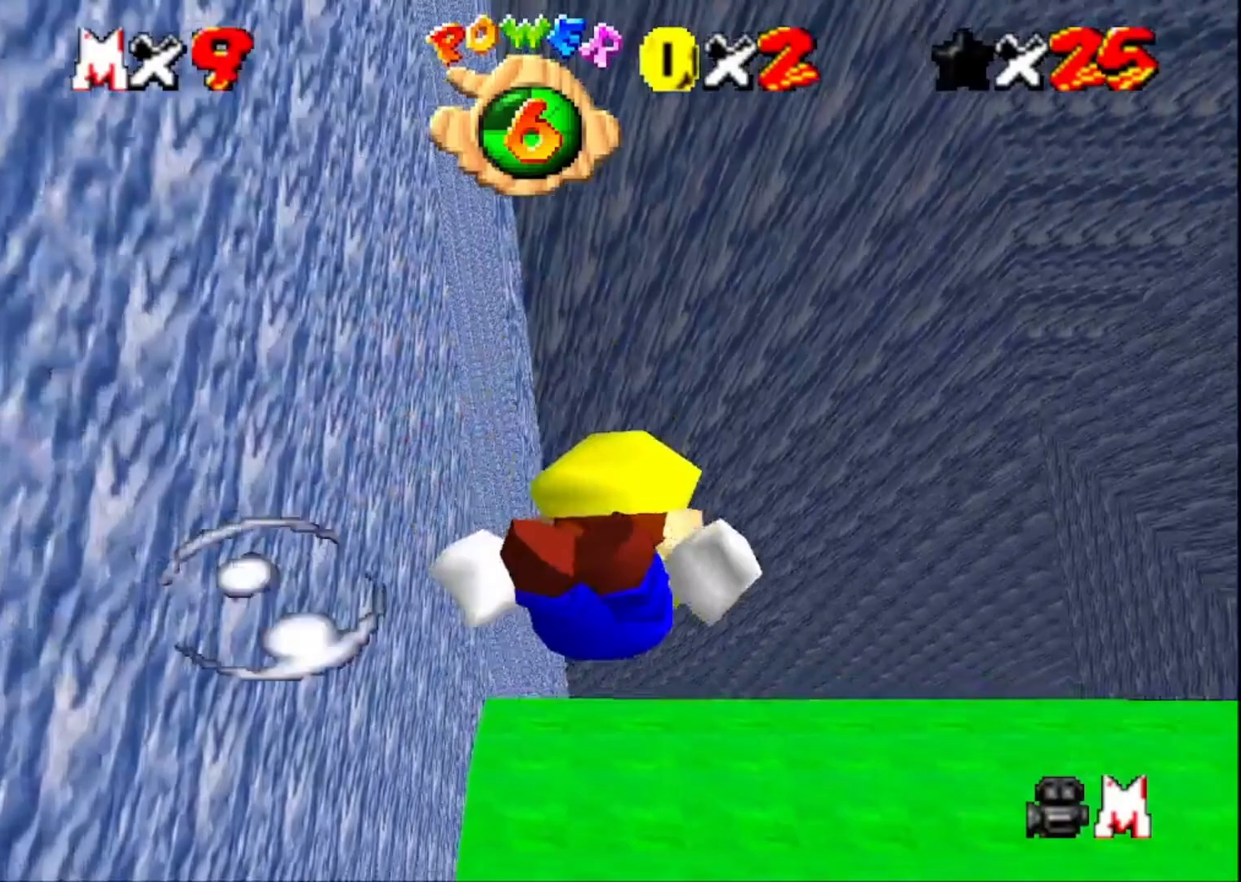
{"buttons": [], "left_stick": "center", "right_stick": "center", "events": [[67, "CROSS", "down"], [100, "left_stick", "down-right"], [300, "CROSS", "up"], [300, "left_stick", "center"]]}
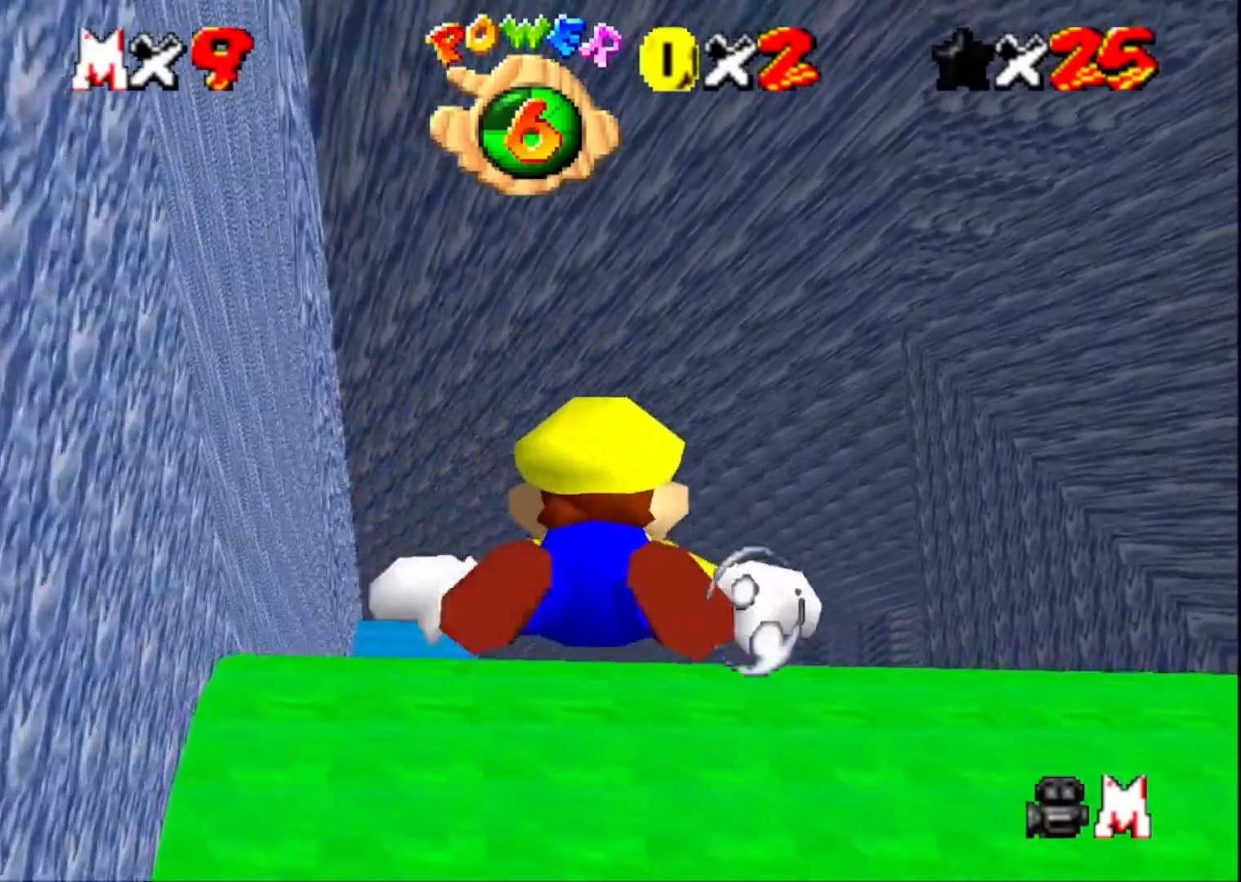
{"buttons": [], "left_stick": "down", "right_stick": "center", "events": [[267, "CROSS", "down"], [367, "left_stick", "down"], [500, "CROSS", "up"]]}
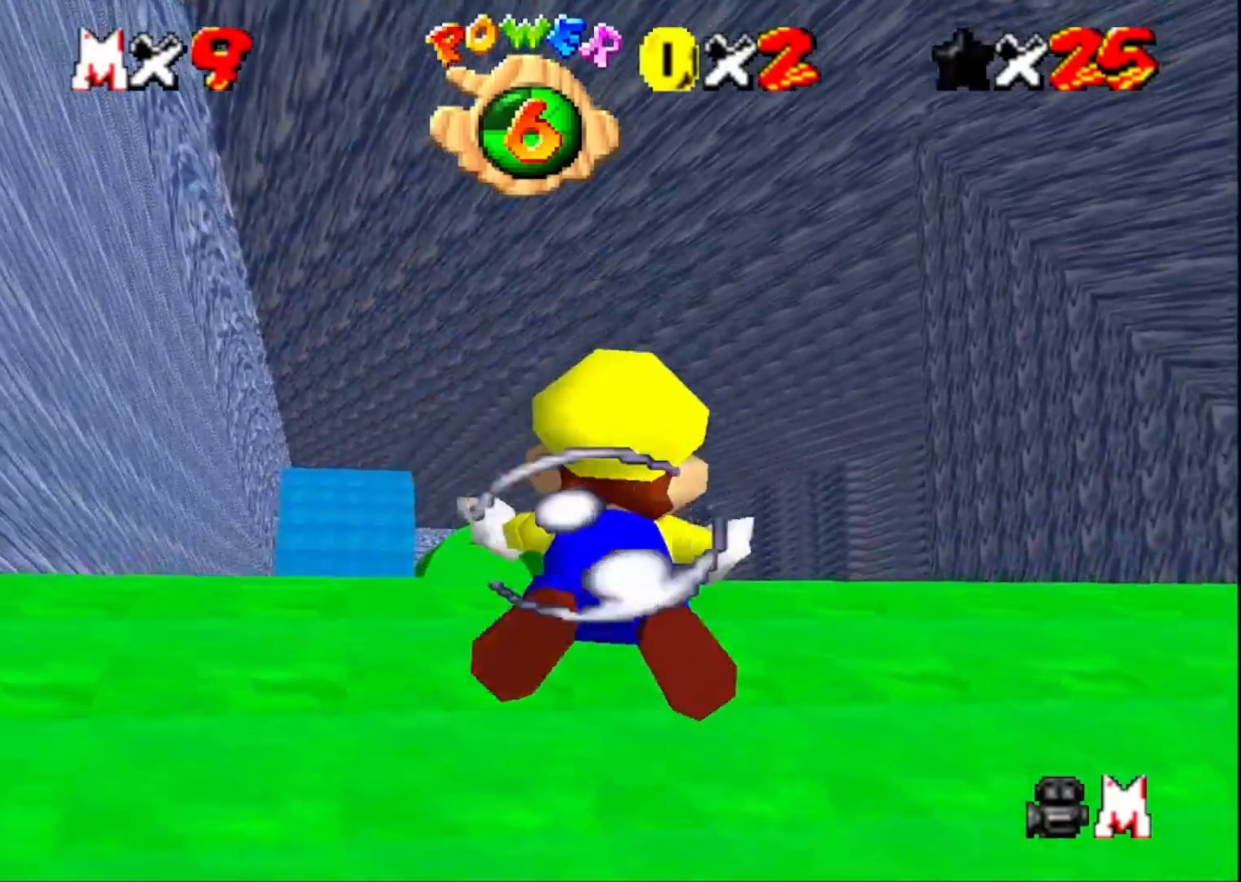
{"buttons": ["CROSS"], "left_stick": "center", "right_stick": "center", "events": [[267, "left_stick", "center"], [433, "CROSS", "down"]]}
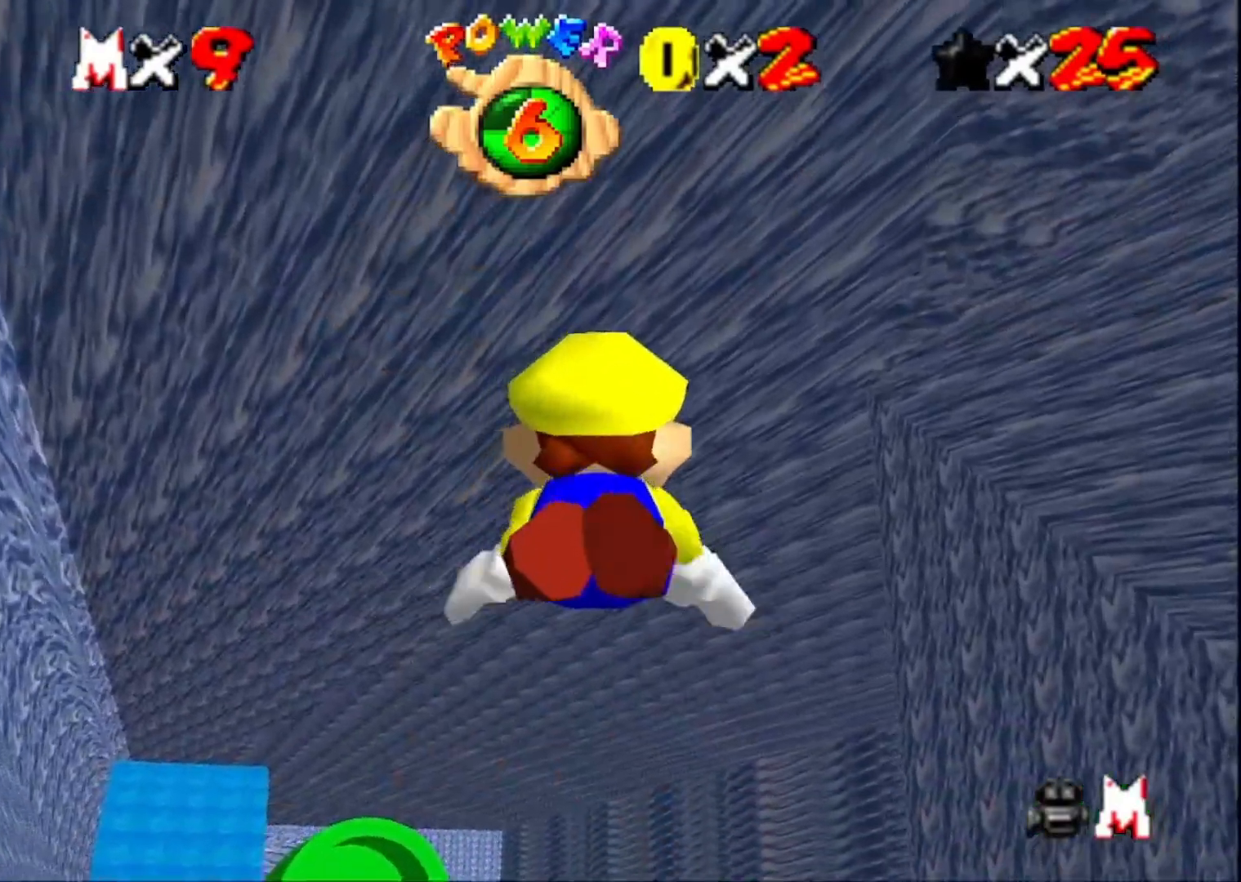
{"buttons": [], "left_stick": "center", "right_stick": "center", "events": [[200, "CROSS", "up"]]}
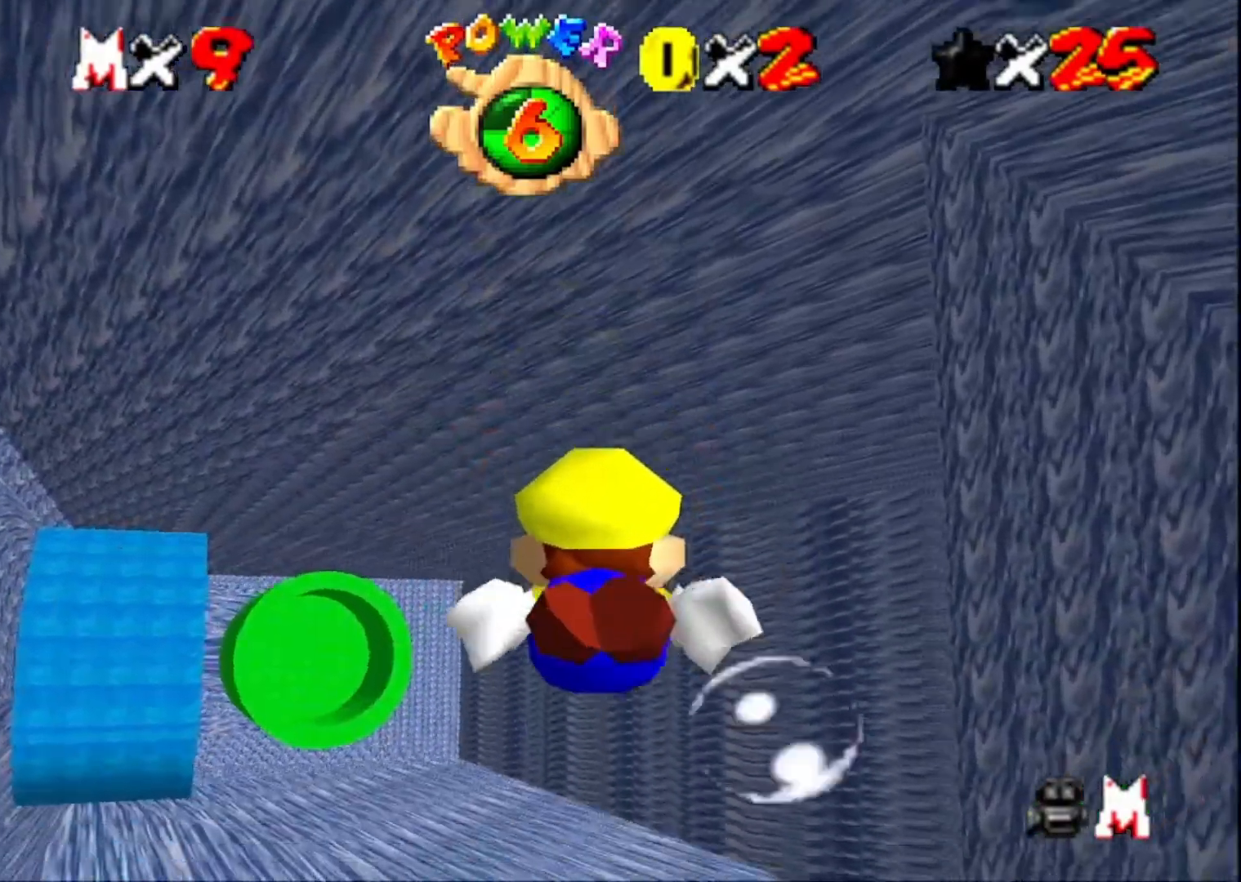
{"buttons": [], "left_stick": "center", "right_stick": "center", "events": [[100, "left_stick", "left"], [133, "CROSS", "down"], [367, "CROSS", "up"], [433, "left_stick", "center"]]}
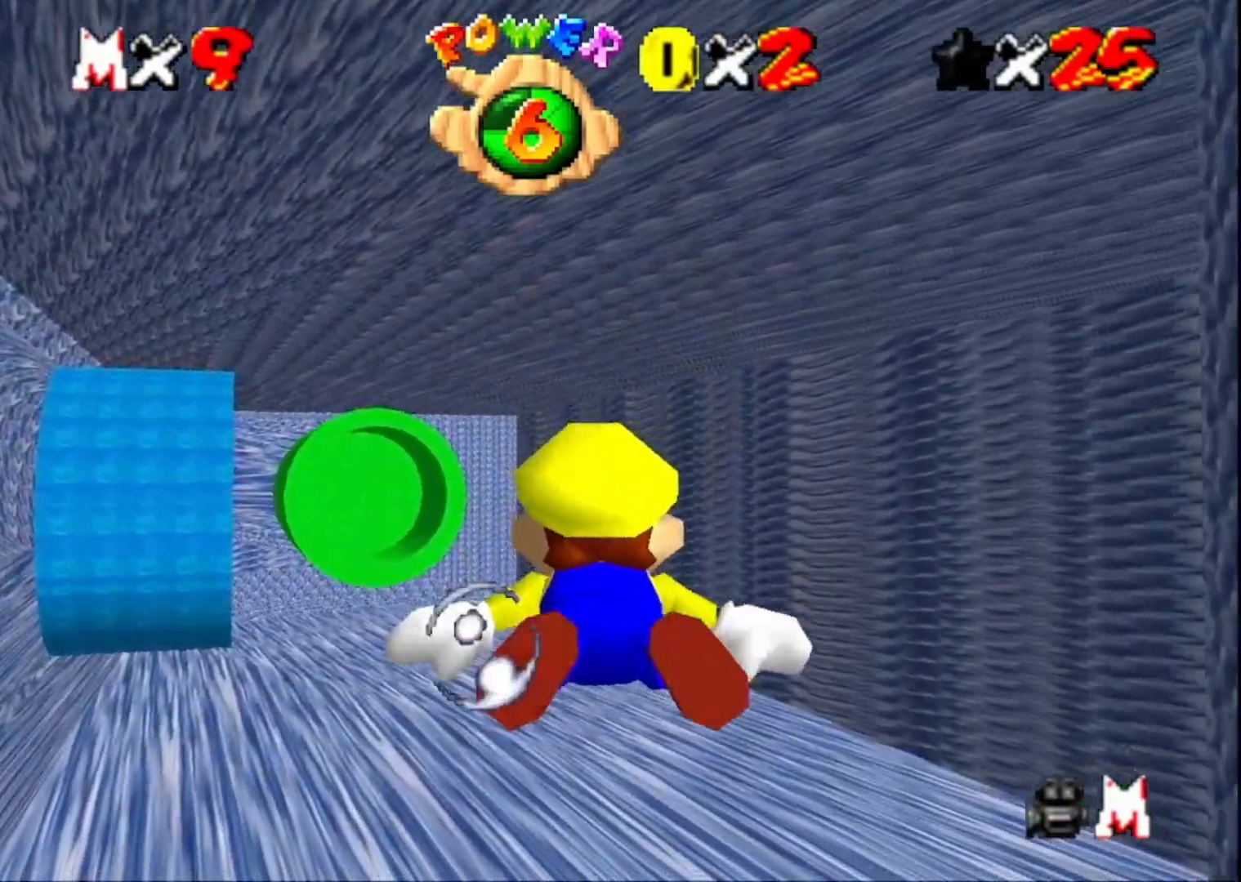
{"buttons": ["CROSS"], "left_stick": "center", "right_stick": "center", "events": [[233, "CROSS", "down"]]}
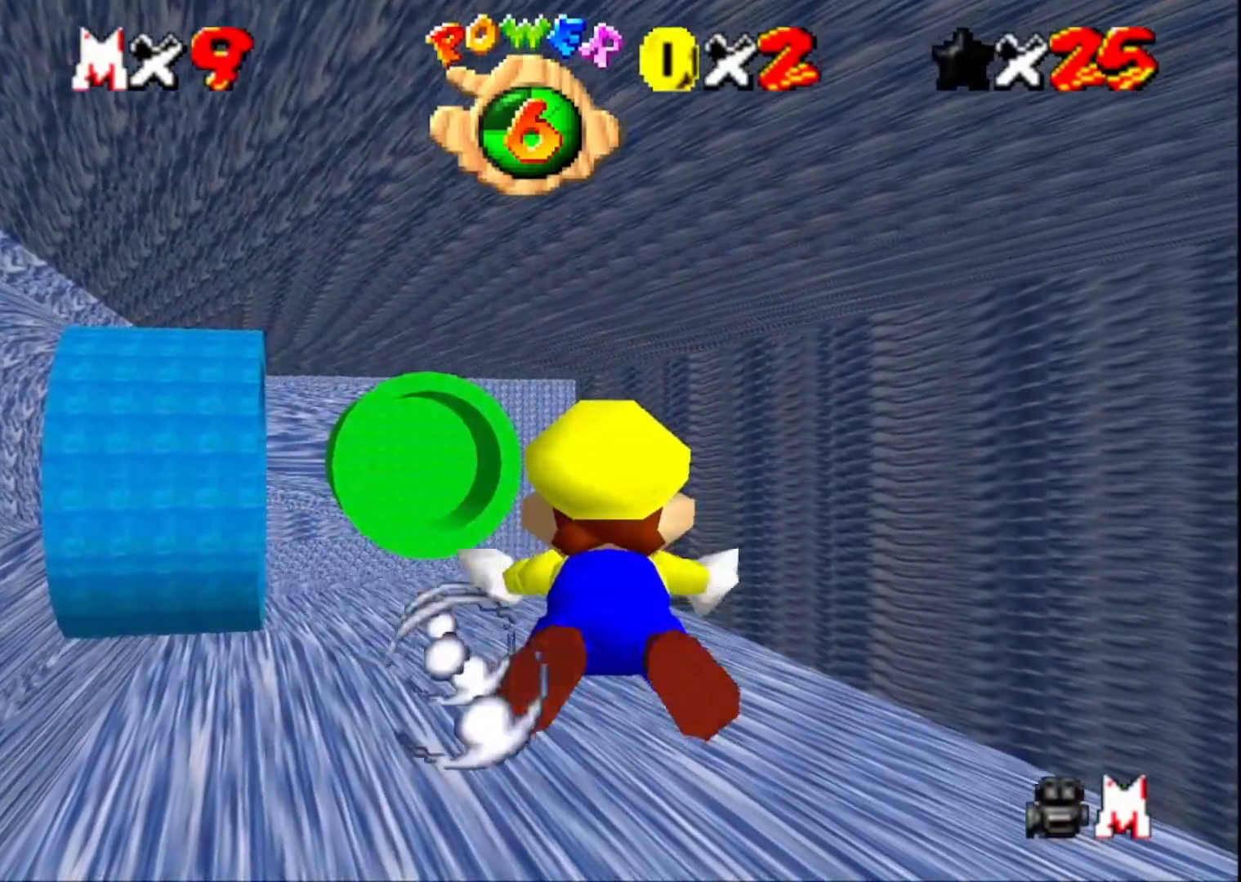
{"buttons": ["CROSS"], "left_stick": "center", "right_stick": "center", "events": [[67, "CROSS", "up"], [433, "CROSS", "down"]]}
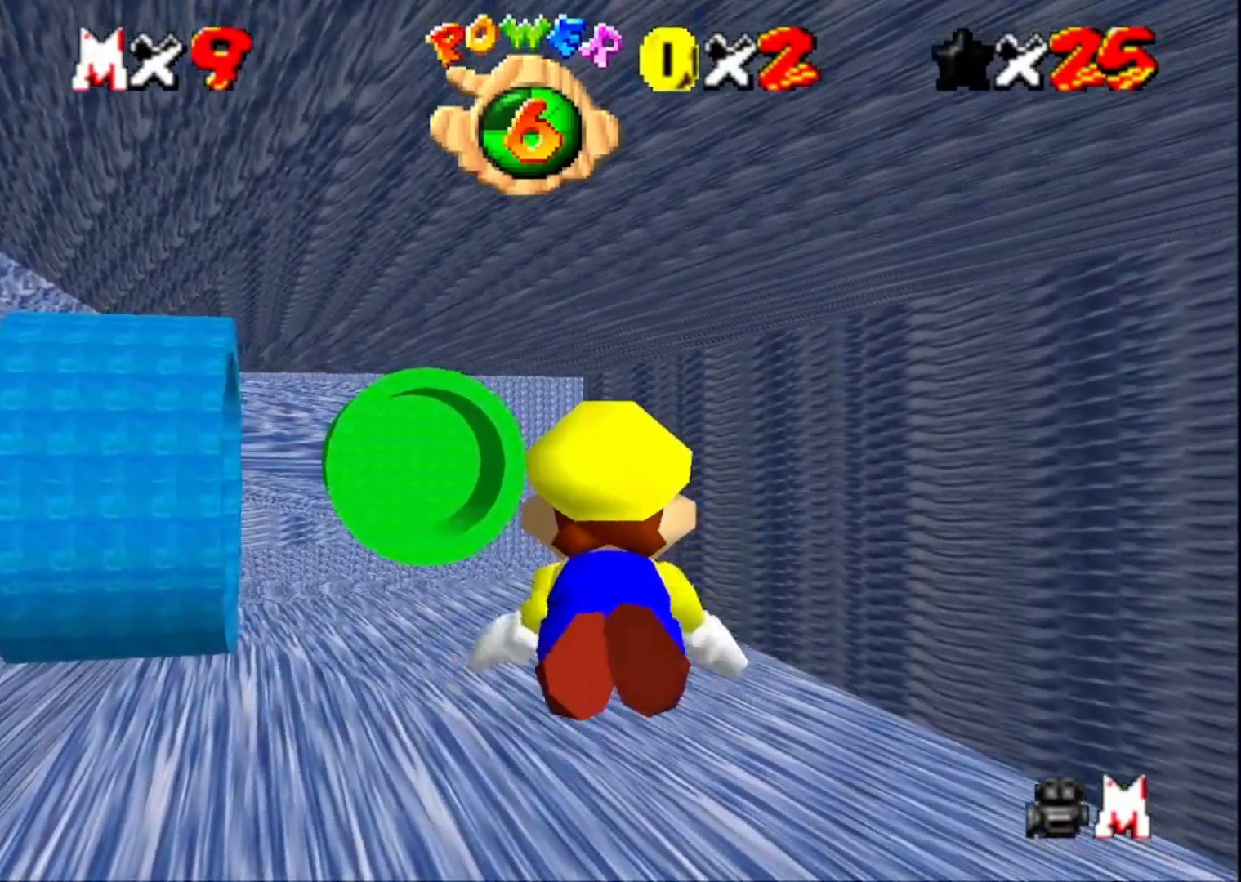
{"buttons": [], "left_stick": "center", "right_stick": "center", "events": [[133, "CROSS", "up"]]}
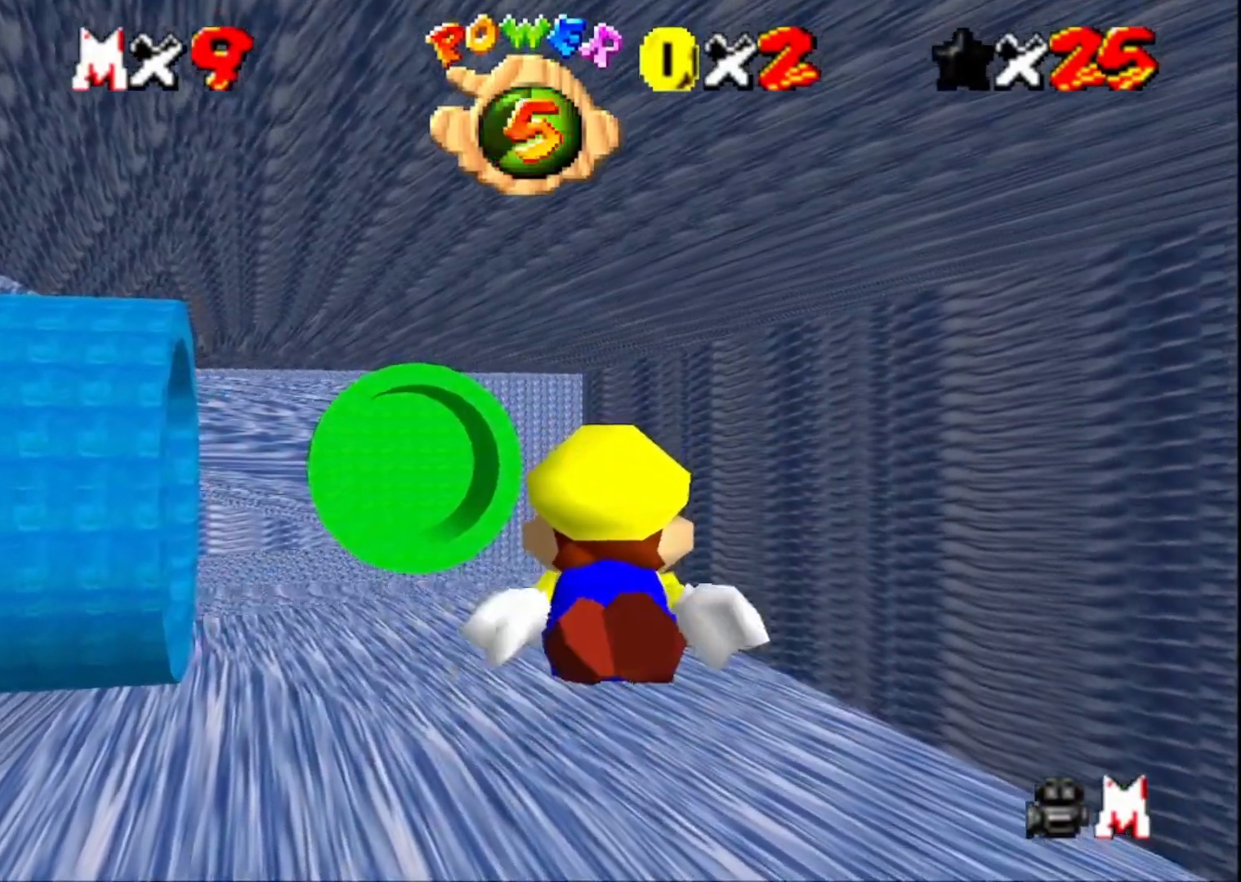
{"buttons": [], "left_stick": "left", "right_stick": "center", "events": [[100, "CROSS", "down"], [333, "CROSS", "up"], [467, "left_stick", "left"]]}
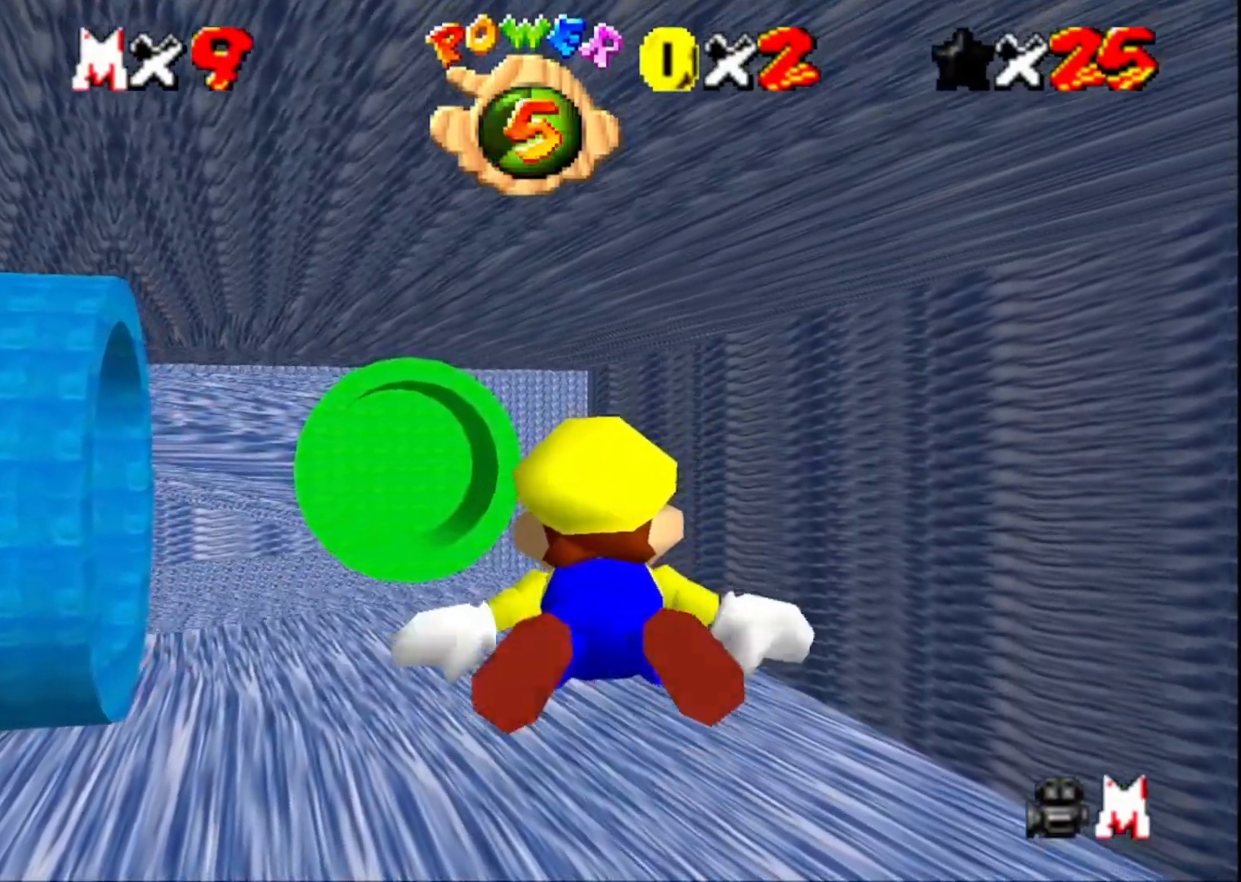
{"buttons": [], "left_stick": "center", "right_stick": "center", "events": [[233, "CROSS", "down"], [433, "left_stick", "center"], [467, "CROSS", "up"]]}
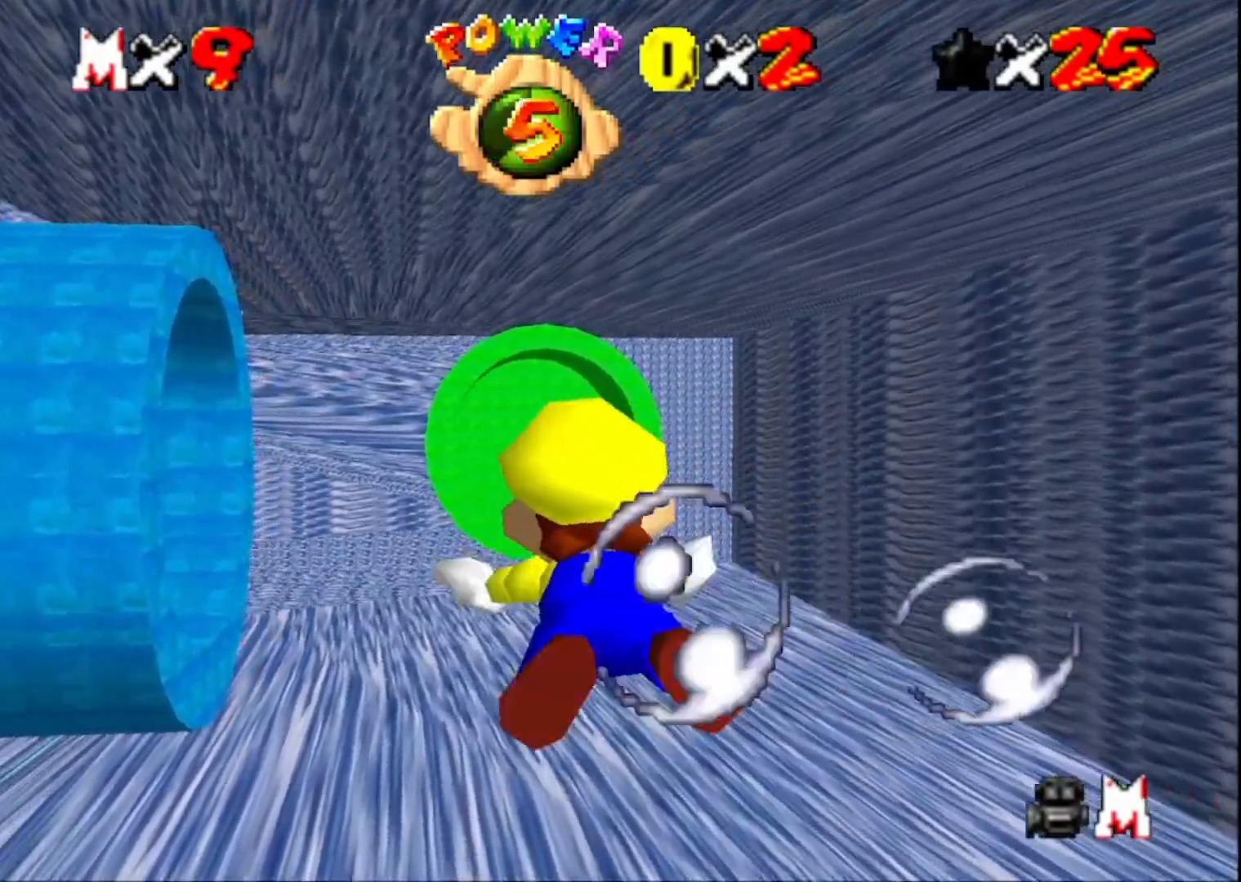
{"buttons": ["CROSS"], "left_stick": "center", "right_stick": "center", "events": [[433, "CROSS", "down"]]}
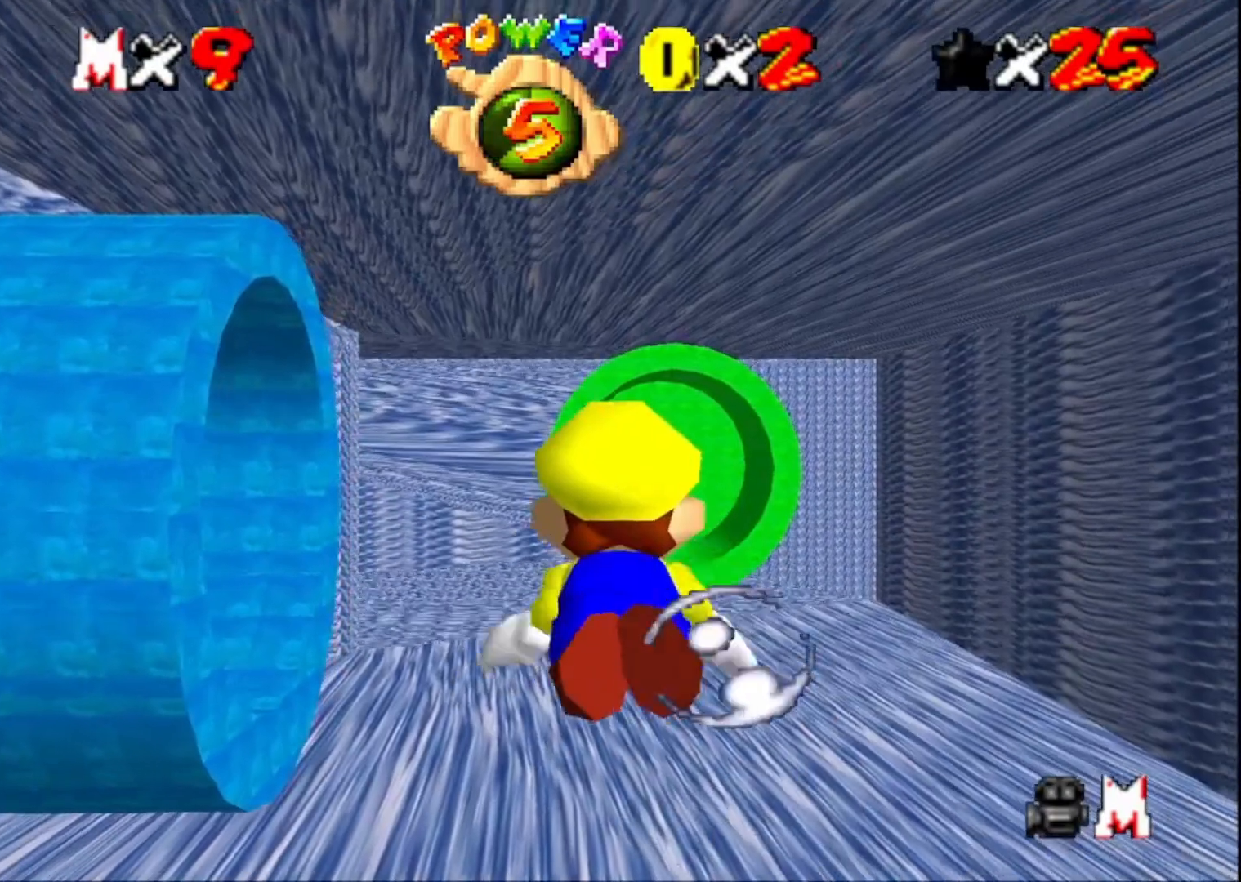
{"buttons": [], "left_stick": "center", "right_stick": "center", "events": [[67, "left_stick", "left"], [167, "CROSS", "up"], [433, "left_stick", "center"]]}
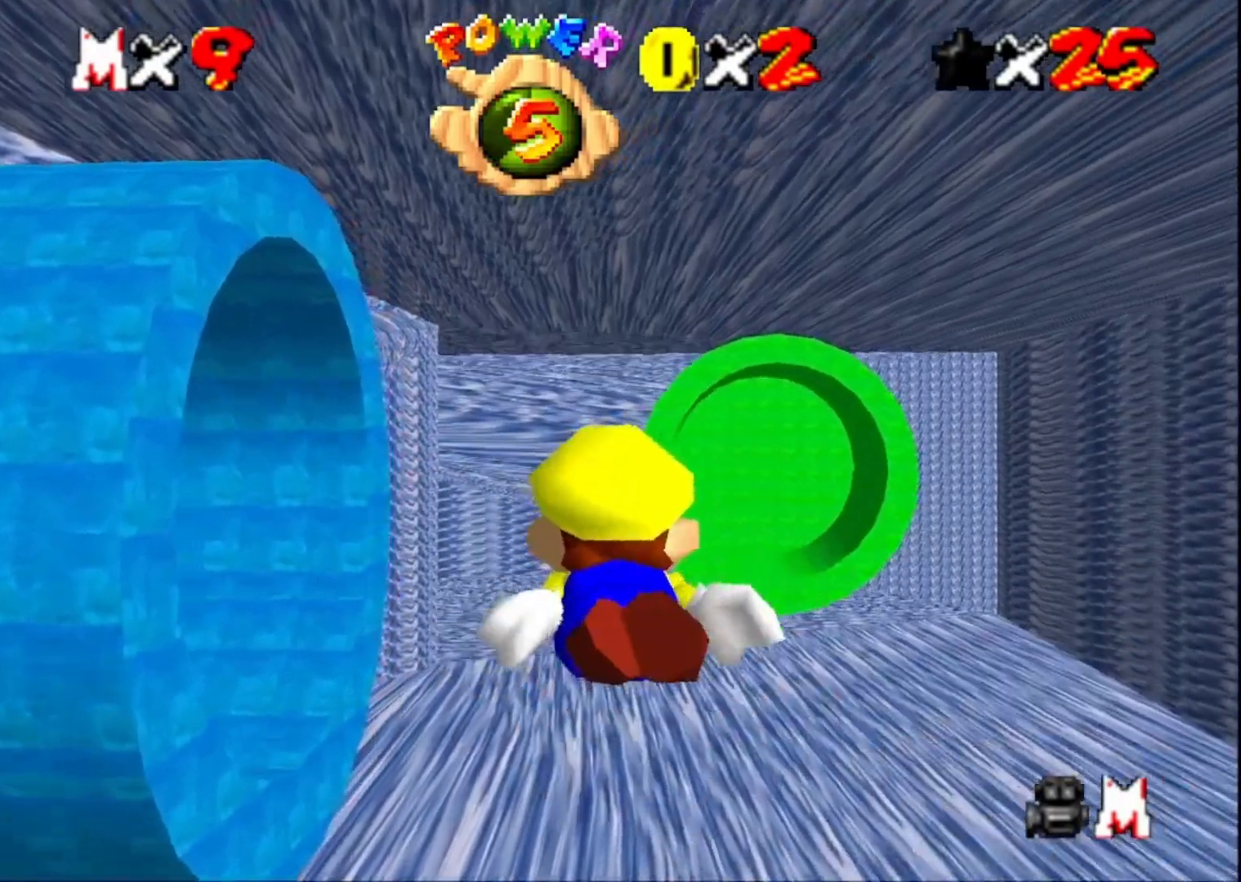
{"buttons": [], "left_stick": "left", "right_stick": "center", "events": [[67, "left_stick", "left"], [167, "CROSS", "down"], [400, "CROSS", "up"]]}
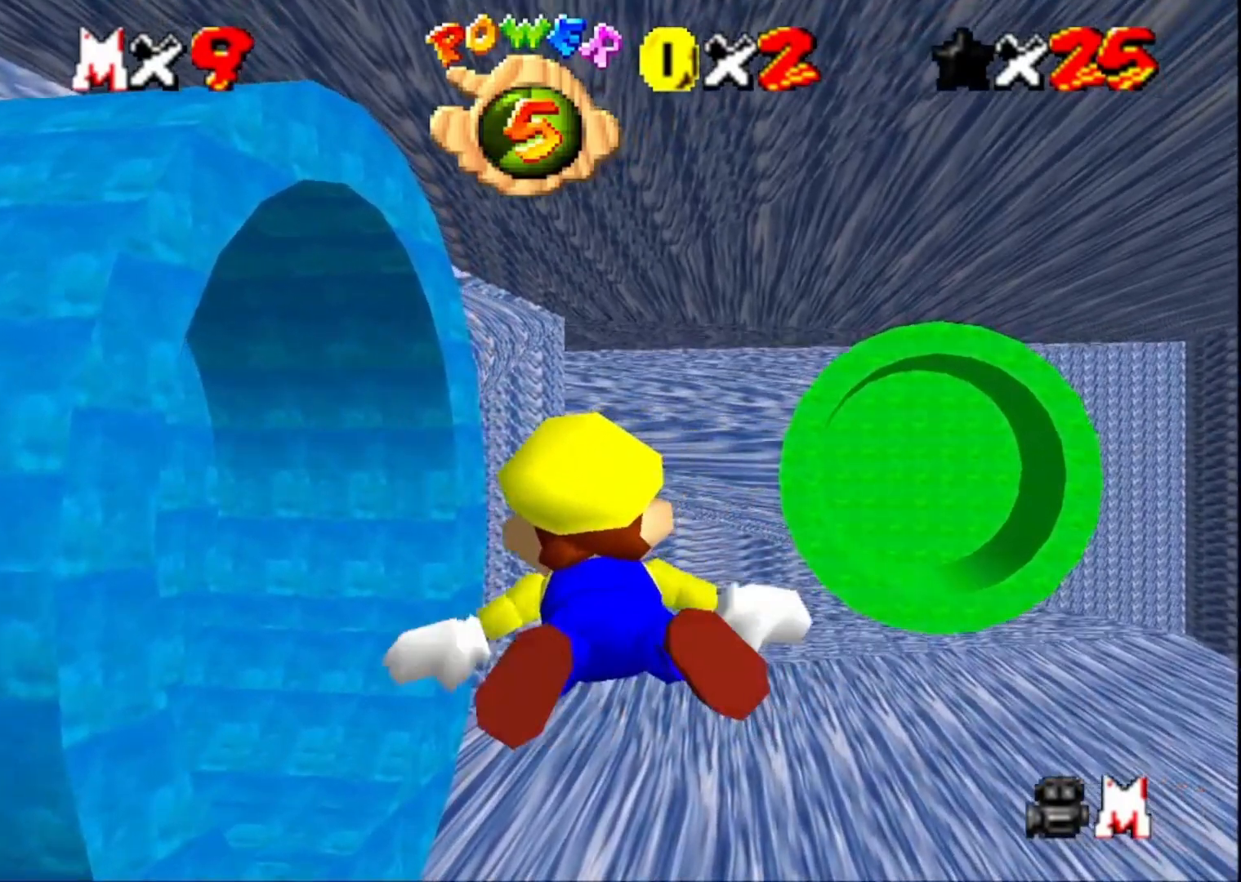
{"buttons": [], "left_stick": "up-left", "right_stick": "center", "events": [[267, "CROSS", "down"], [400, "left_stick", "up-left"], [467, "CROSS", "up"]]}
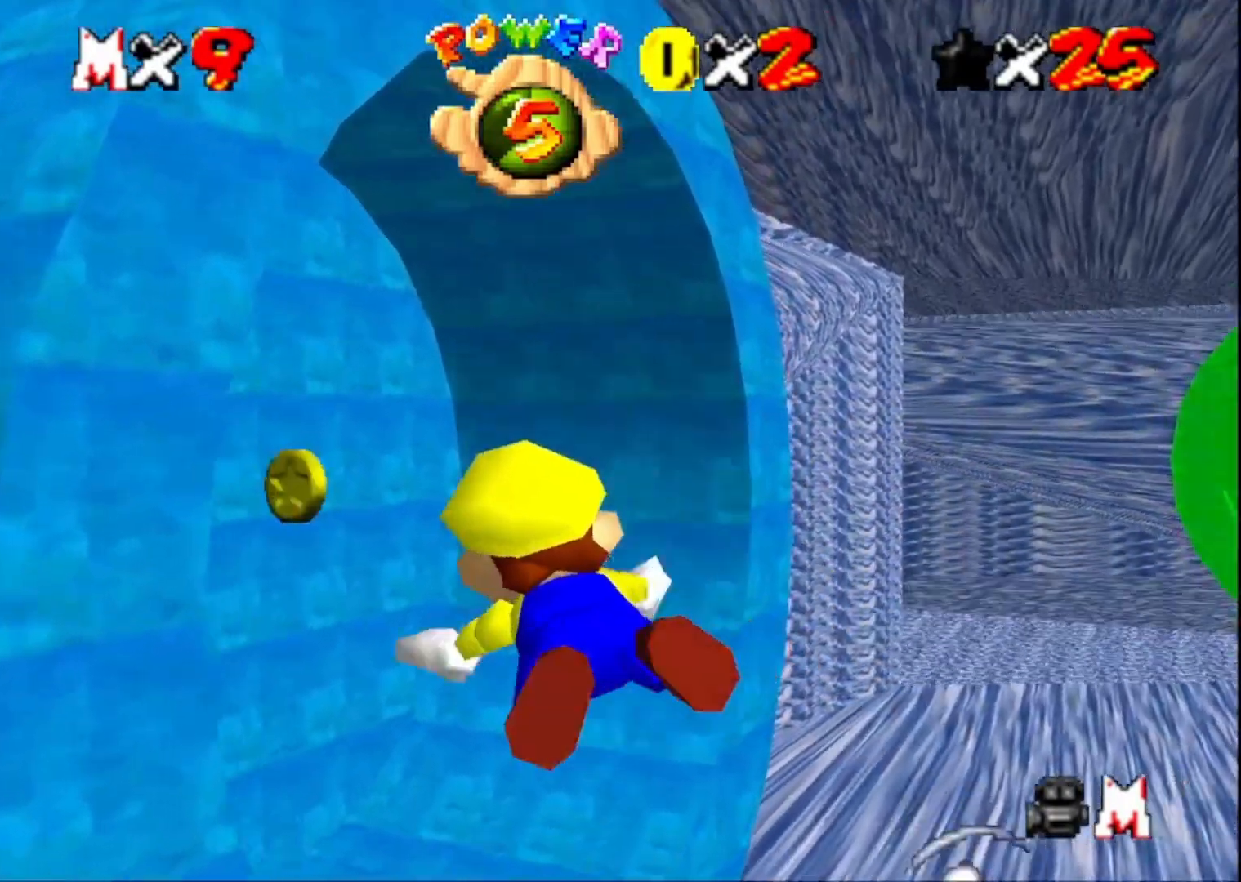
{"buttons": [], "left_stick": "center", "right_stick": "center", "events": [[33, "left_stick", "center"], [167, "left_stick", "left"], [367, "left_stick", "down-right"], [500, "left_stick", "center"]]}
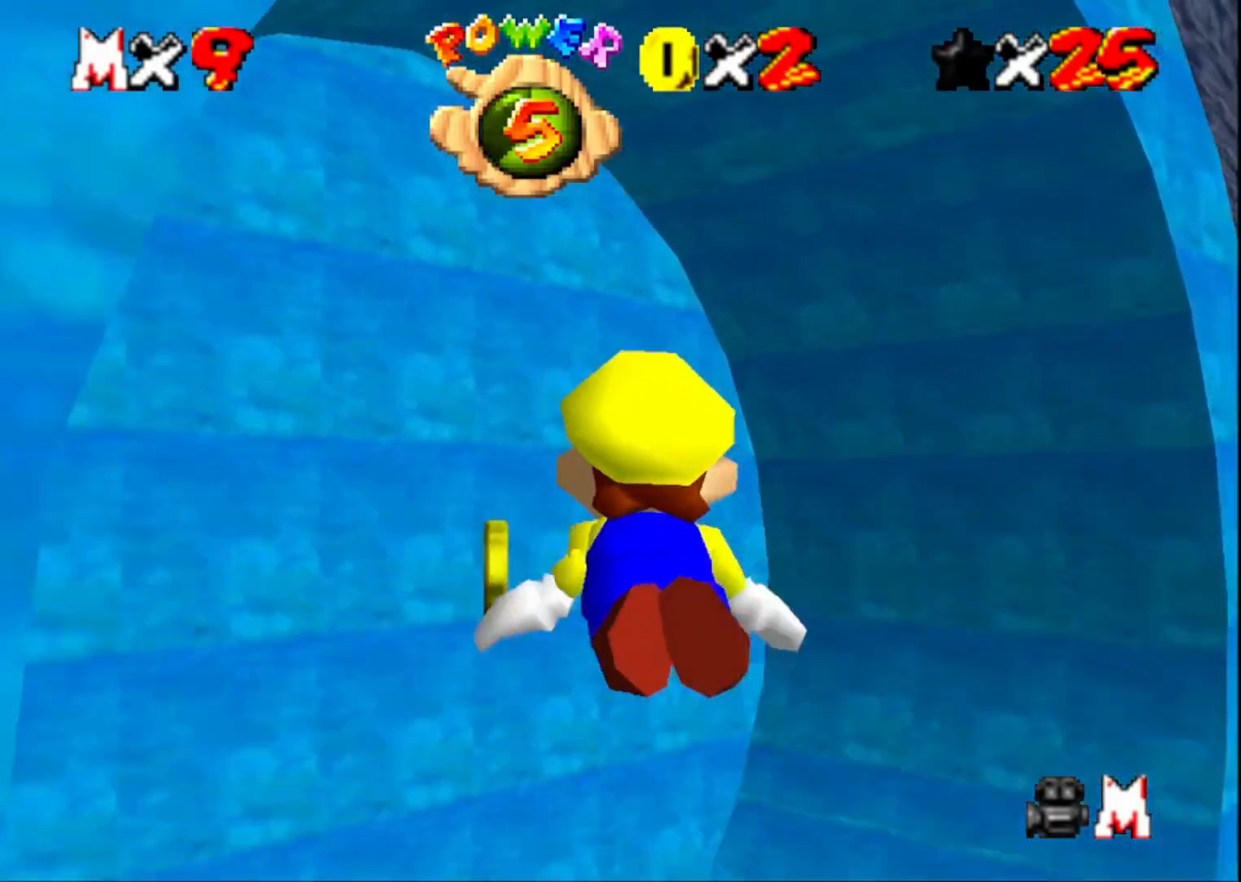
{"buttons": [], "left_stick": "right", "right_stick": "center", "events": [[100, "left_stick", "up-left"], [467, "left_stick", "right"]]}
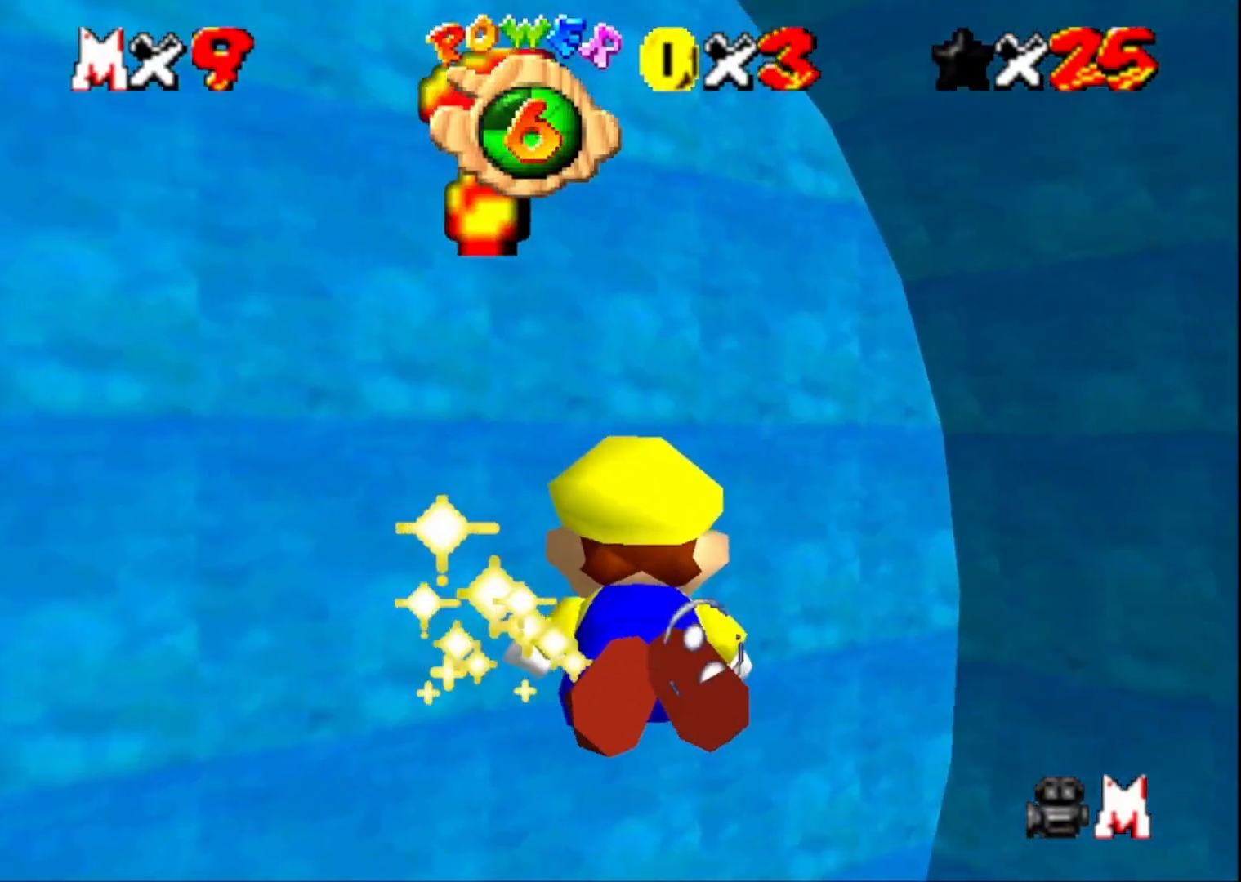
{"buttons": [], "left_stick": "right", "right_stick": "left", "events": [[33, "right_stick", "left"], [167, "right_stick", "center"], [267, "CROSS", "down"], [400, "CROSS", "up"], [500, "right_stick", "left"]]}
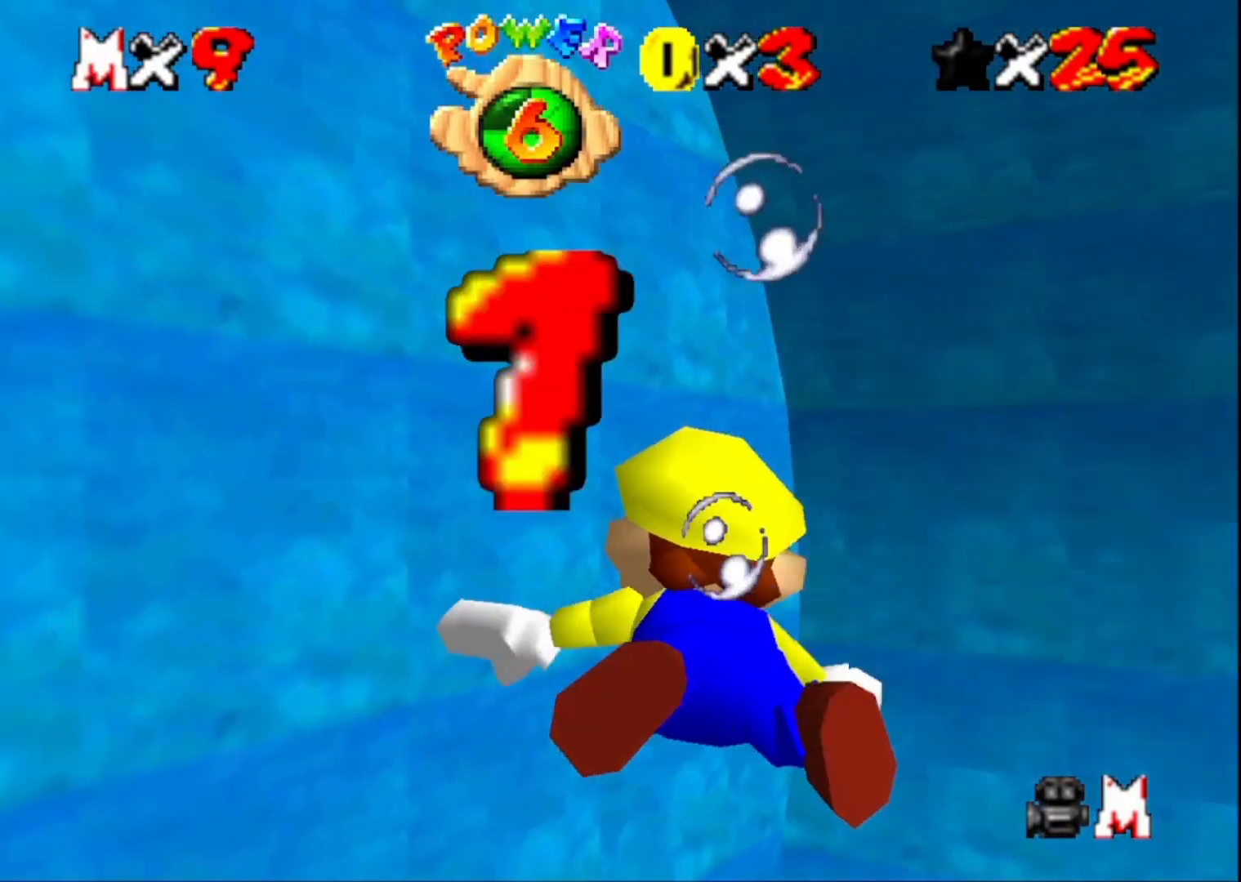
{"buttons": ["CROSS"], "left_stick": "right", "right_stick": "center", "events": [[133, "right_stick", "center"], [467, "CROSS", "down"]]}